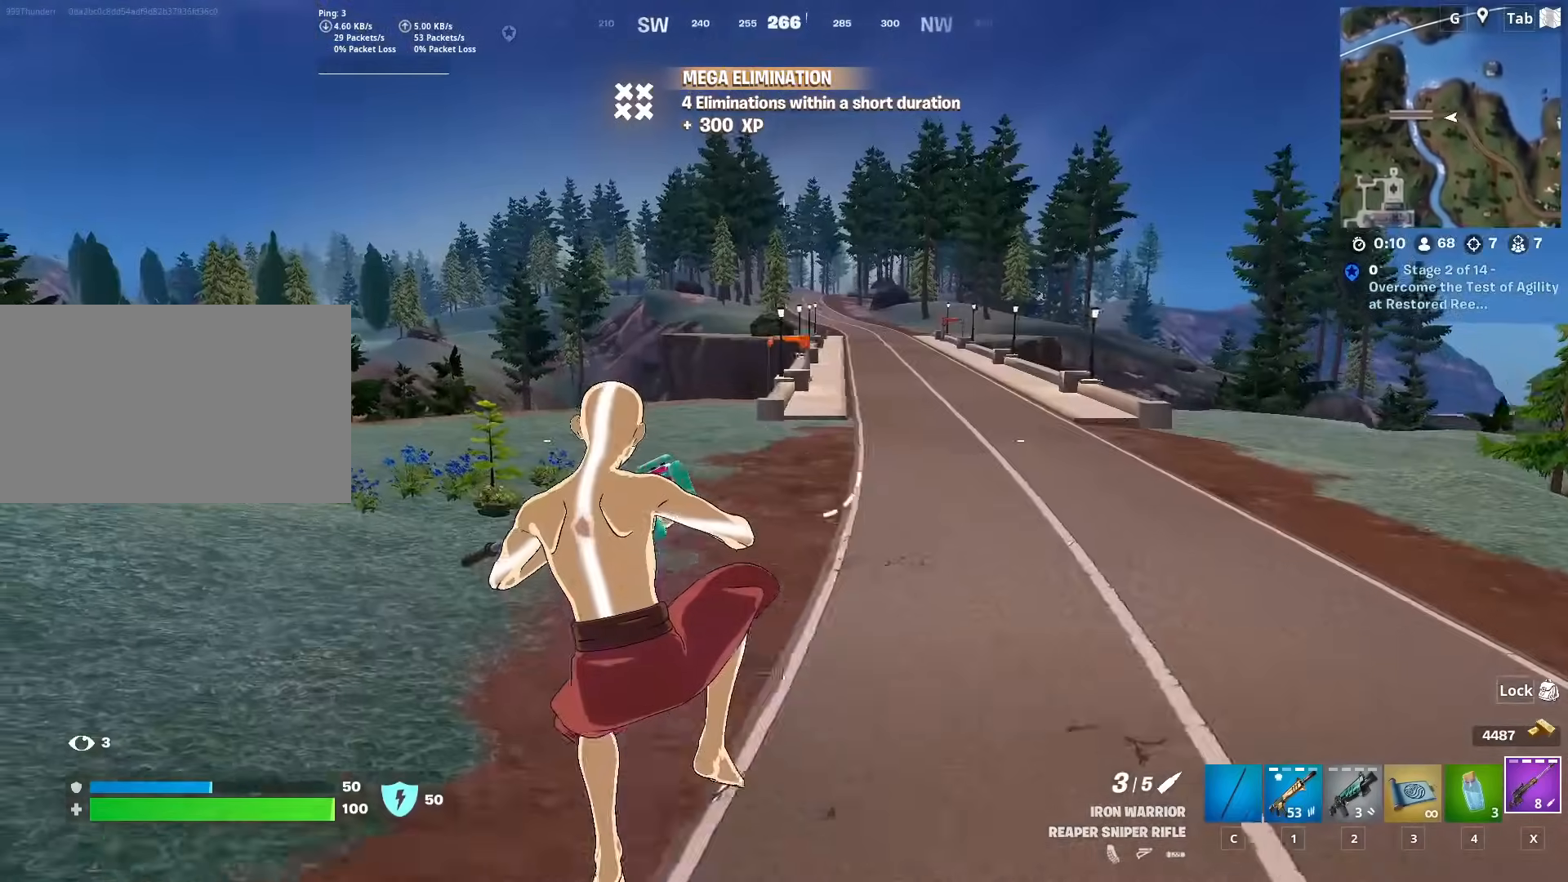
Gameplay with keyboard and mouse; each line is a JSON object with the keys and mouse buttons held at the frame after it. "events" lists presses ("down") and releases ("up") of "1", "2", "3", "4", "5", "a", "alt", "c", "caps_lock", "ctrl", "d", "e", "f", "g", "q", "r", "s", "shift", "space", "t", "tab", "v", "w", "x", "z", "mouse_left", "mouse_wheel" and "mouse_right" between this image and that frame as [ms after this image, input, new state], when the widget could be followed in between. "mouse_left", "mouse_wheel", "mouse_right" = the "left", "wheel", "right" buttons of the "mouse" list. No other keys are recorded. "wheel" means that the mouse wheel is clicked or scrolled. "mouse_move" is the direction in which the mouse moves at that frame (one of eight, or "still"), when it could be read.
{"keys": ["a", "shift"], "mouse": [], "mouse_move": "still", "events": [[66, "shift", "down"], [367, "w", "up"]]}
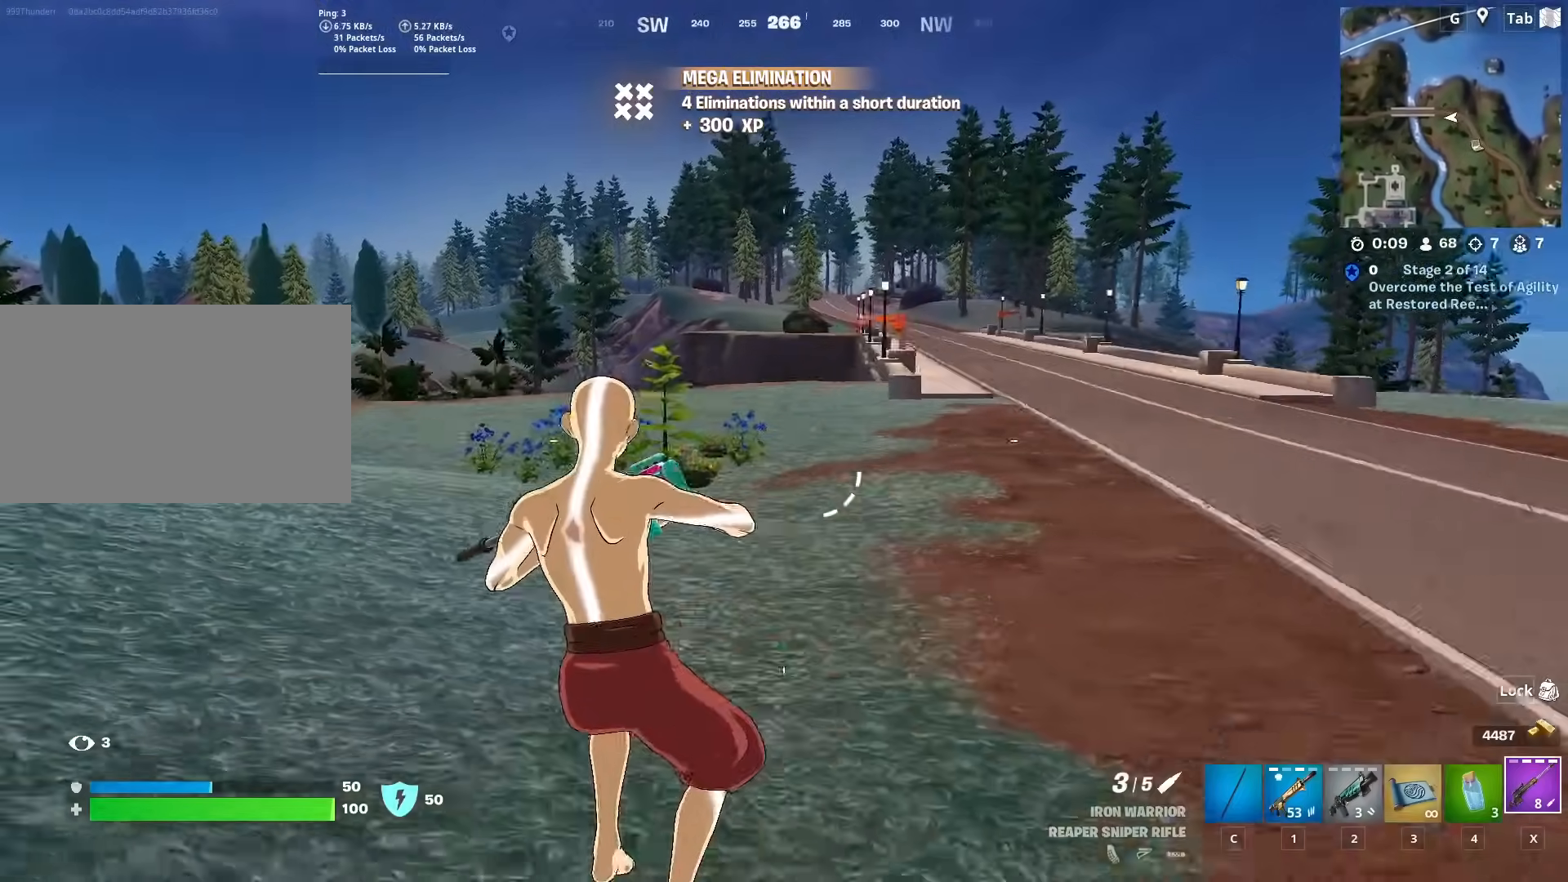
{"keys": ["a", "space", "w"], "mouse": [], "mouse_move": "still", "events": [[234, "w", "down"], [367, "shift", "up"], [417, "space", "down"]]}
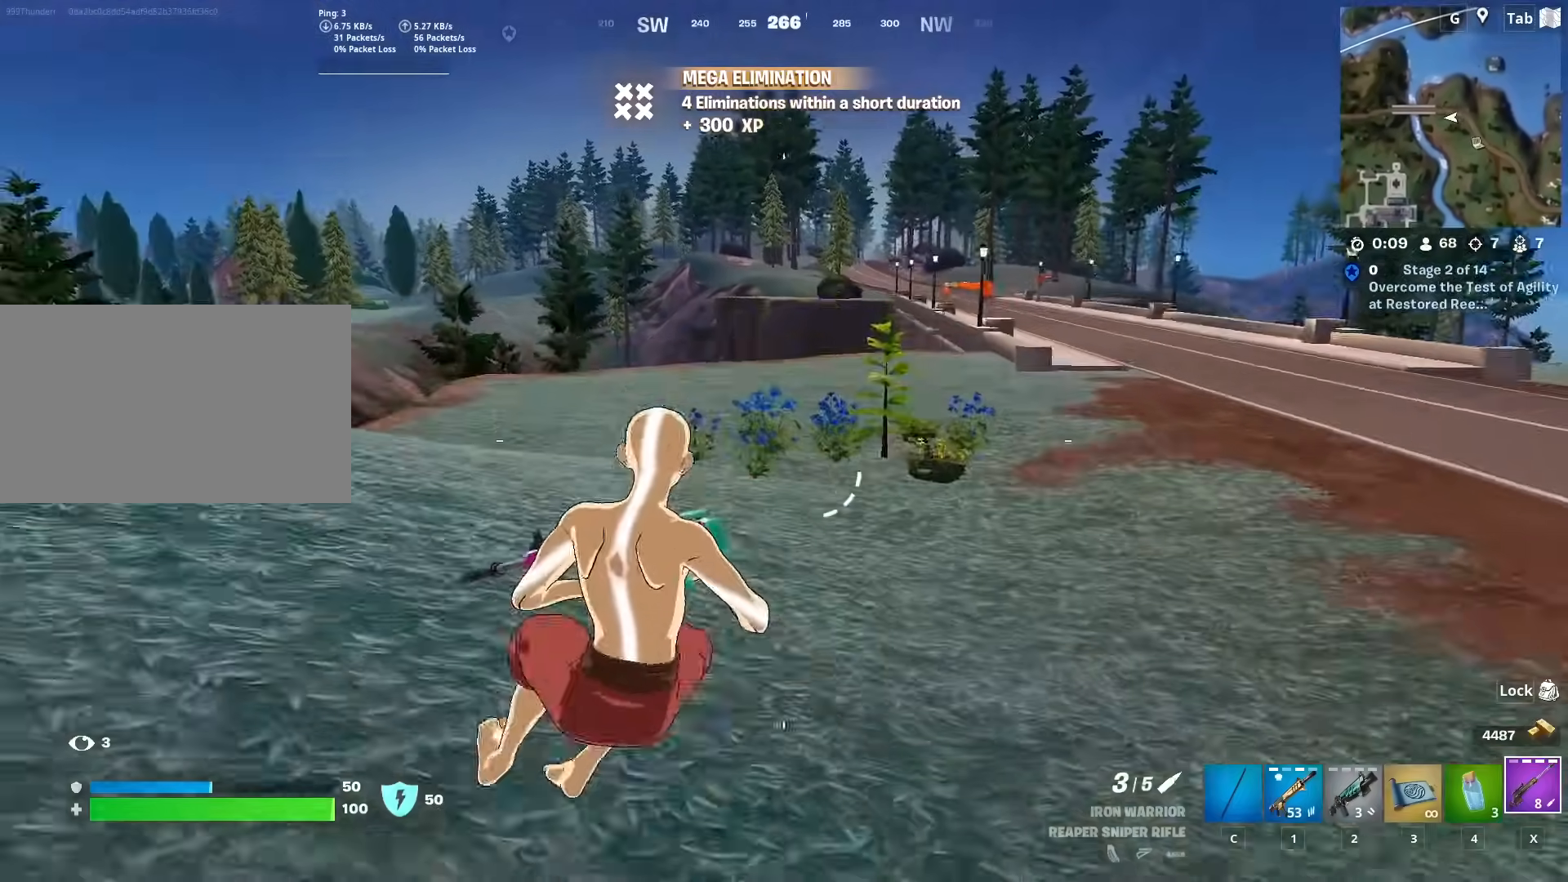
{"keys": ["a", "shift", "w"], "mouse": [], "mouse_move": "still", "events": [[150, "space", "up"], [283, "shift", "down"]]}
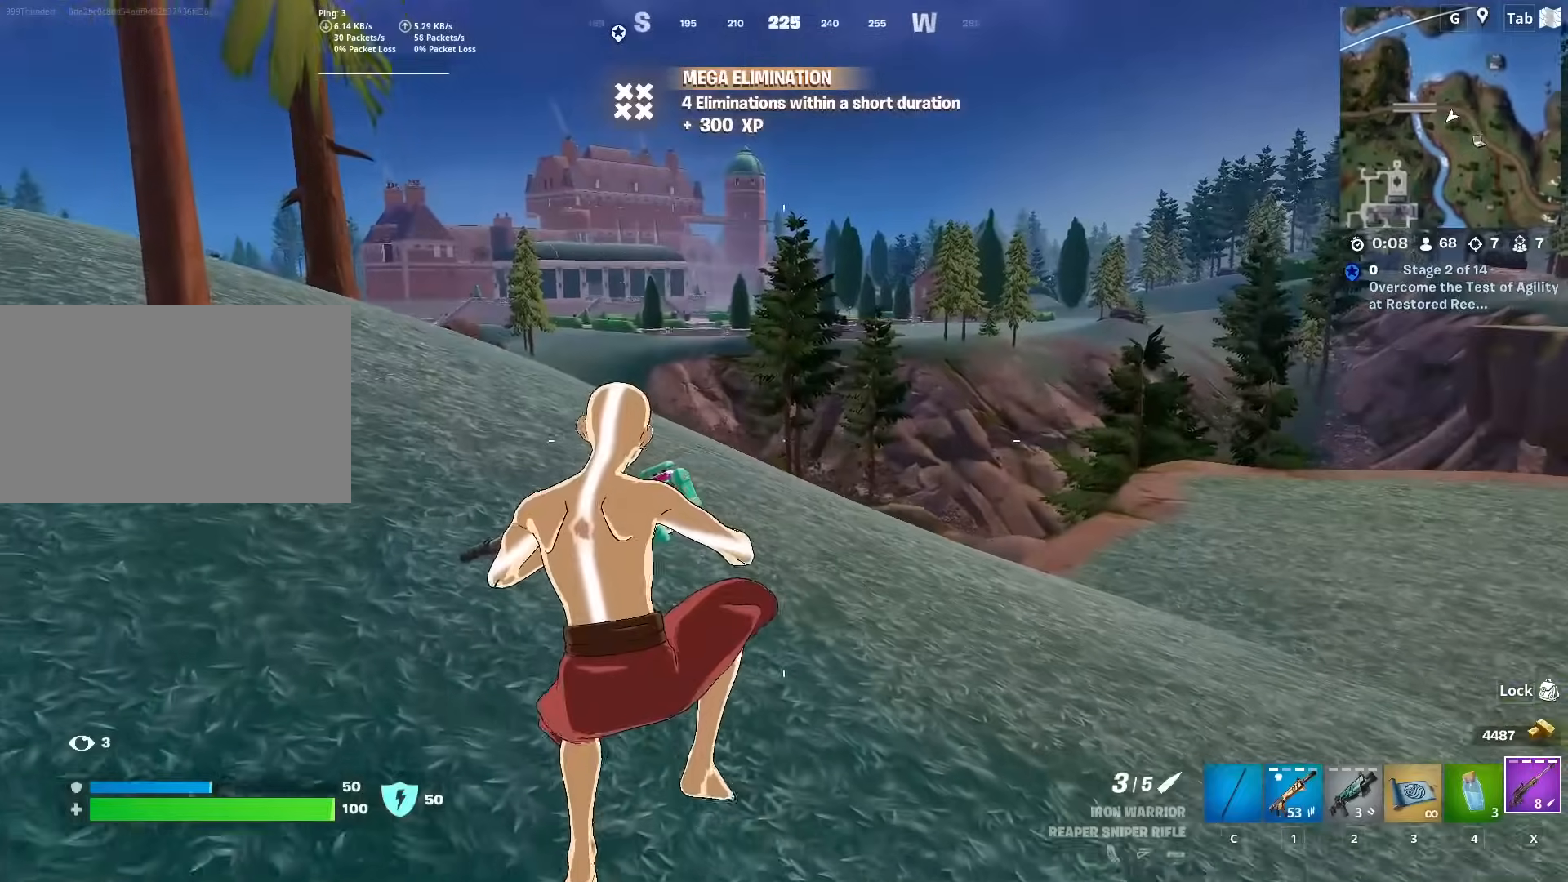
{"keys": ["space", "w"], "mouse": [], "mouse_move": "still", "events": [[334, "shift", "up"], [334, "space", "down"], [384, "a", "up"]]}
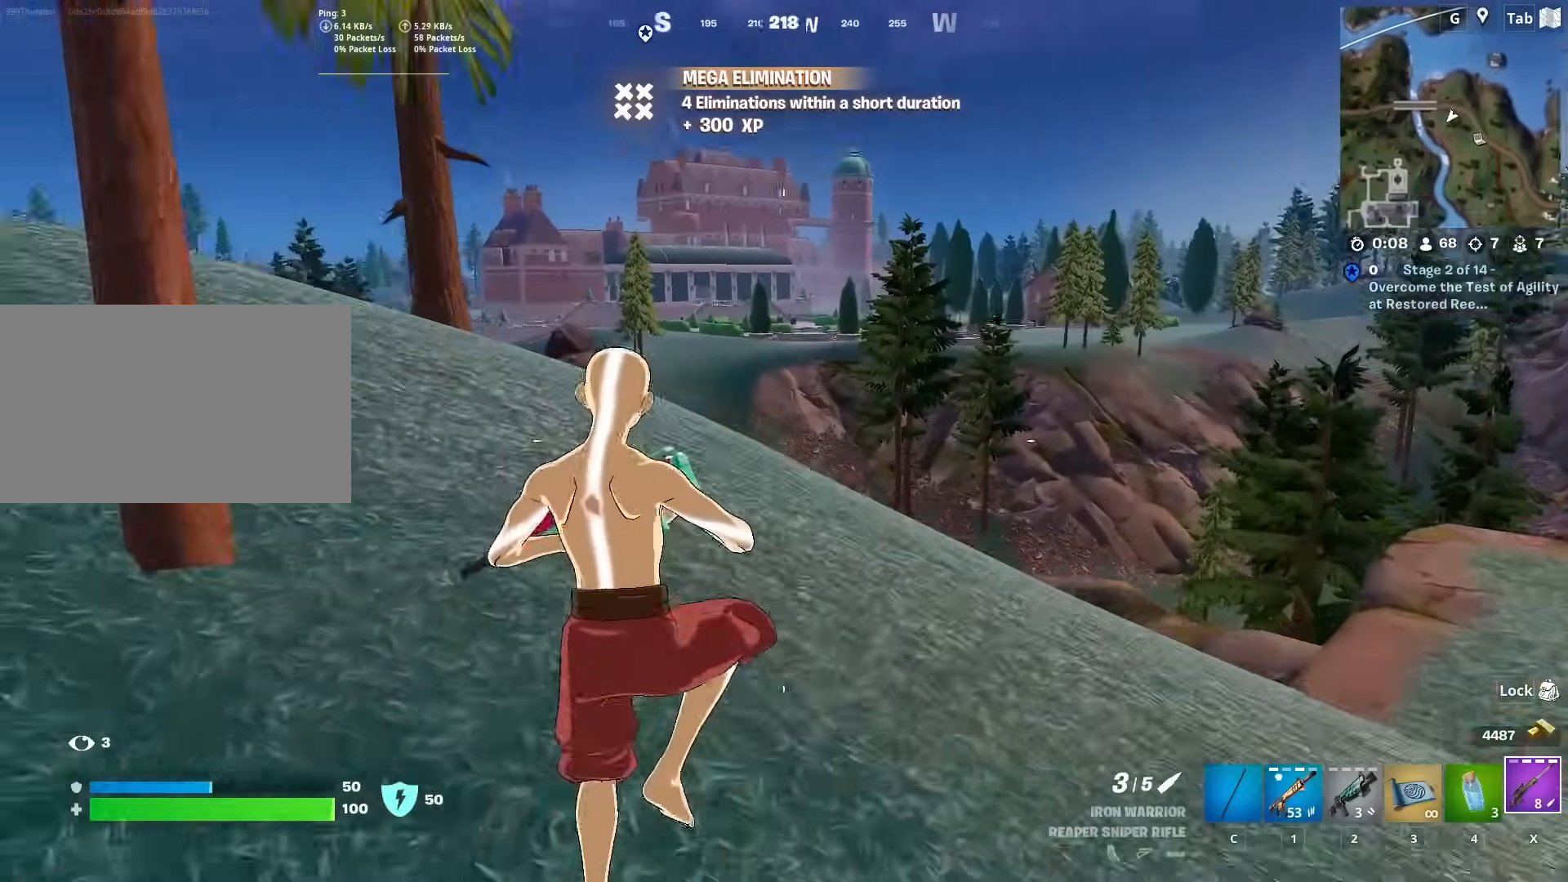
{"keys": ["w"], "mouse": [], "mouse_move": "still", "events": [[100, "space", "up"]]}
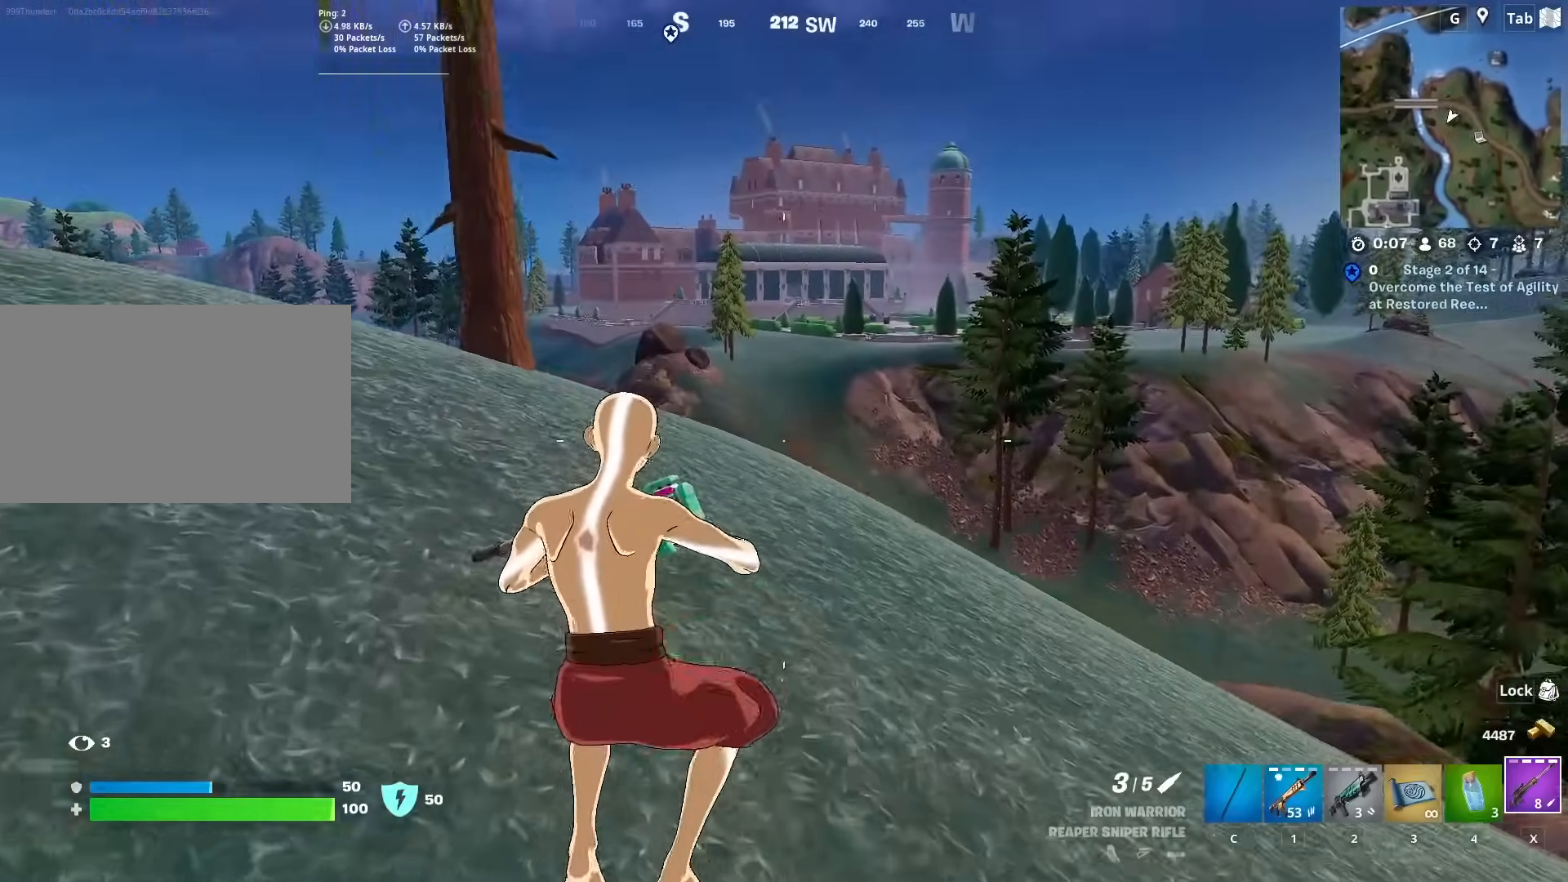
{"keys": ["w"], "mouse": [], "mouse_move": "still", "events": [[67, "ctrl", "down"], [267, "ctrl", "up"]]}
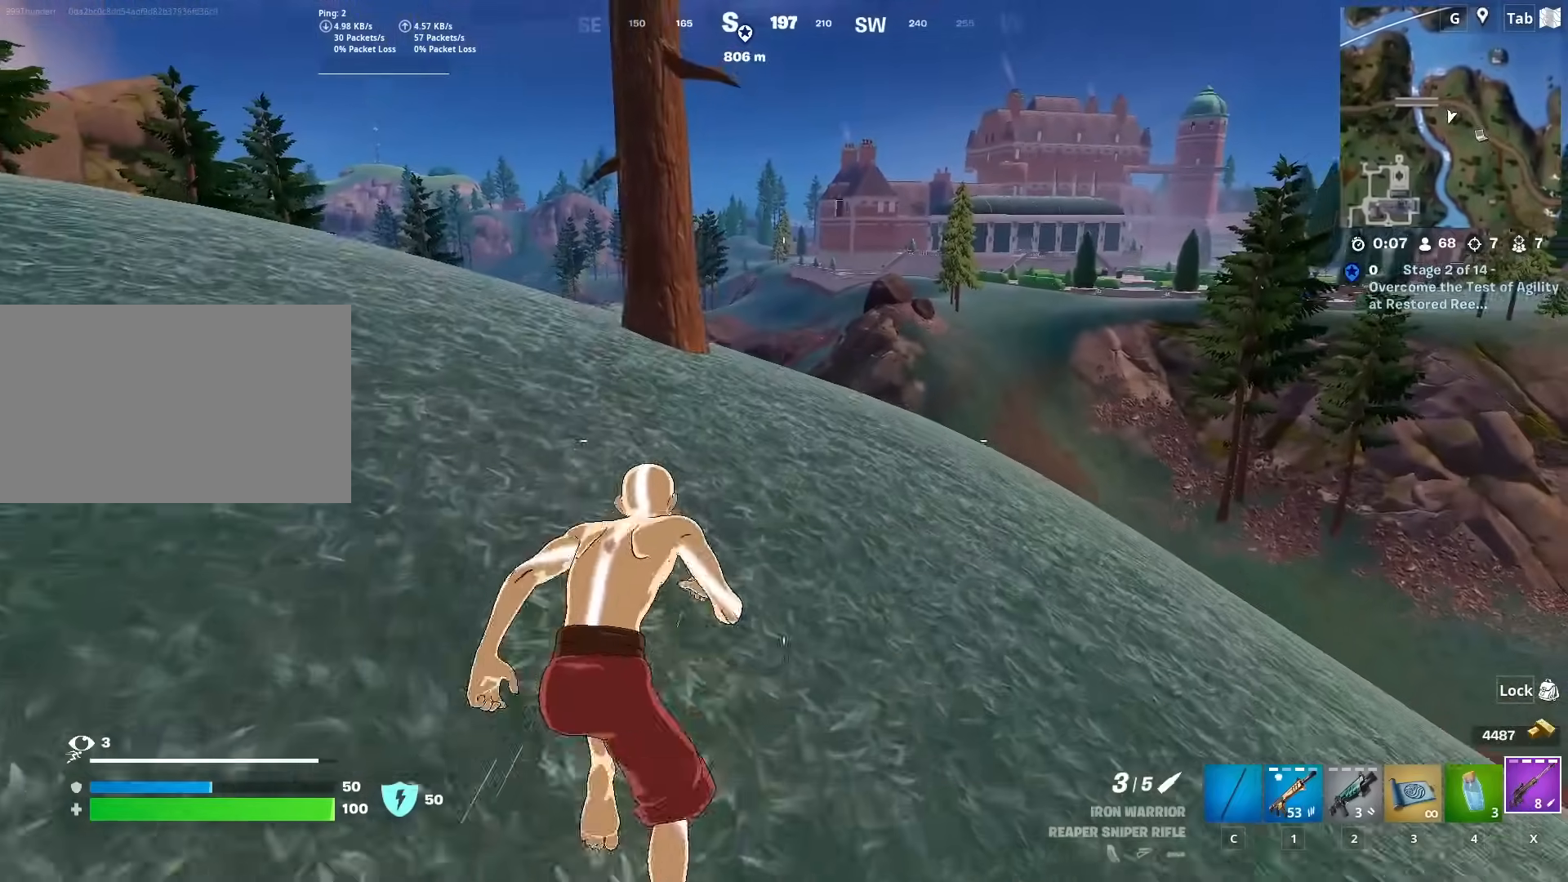
{"keys": ["a", "w"], "mouse": [], "mouse_move": "still", "events": [[150, "a", "down"]]}
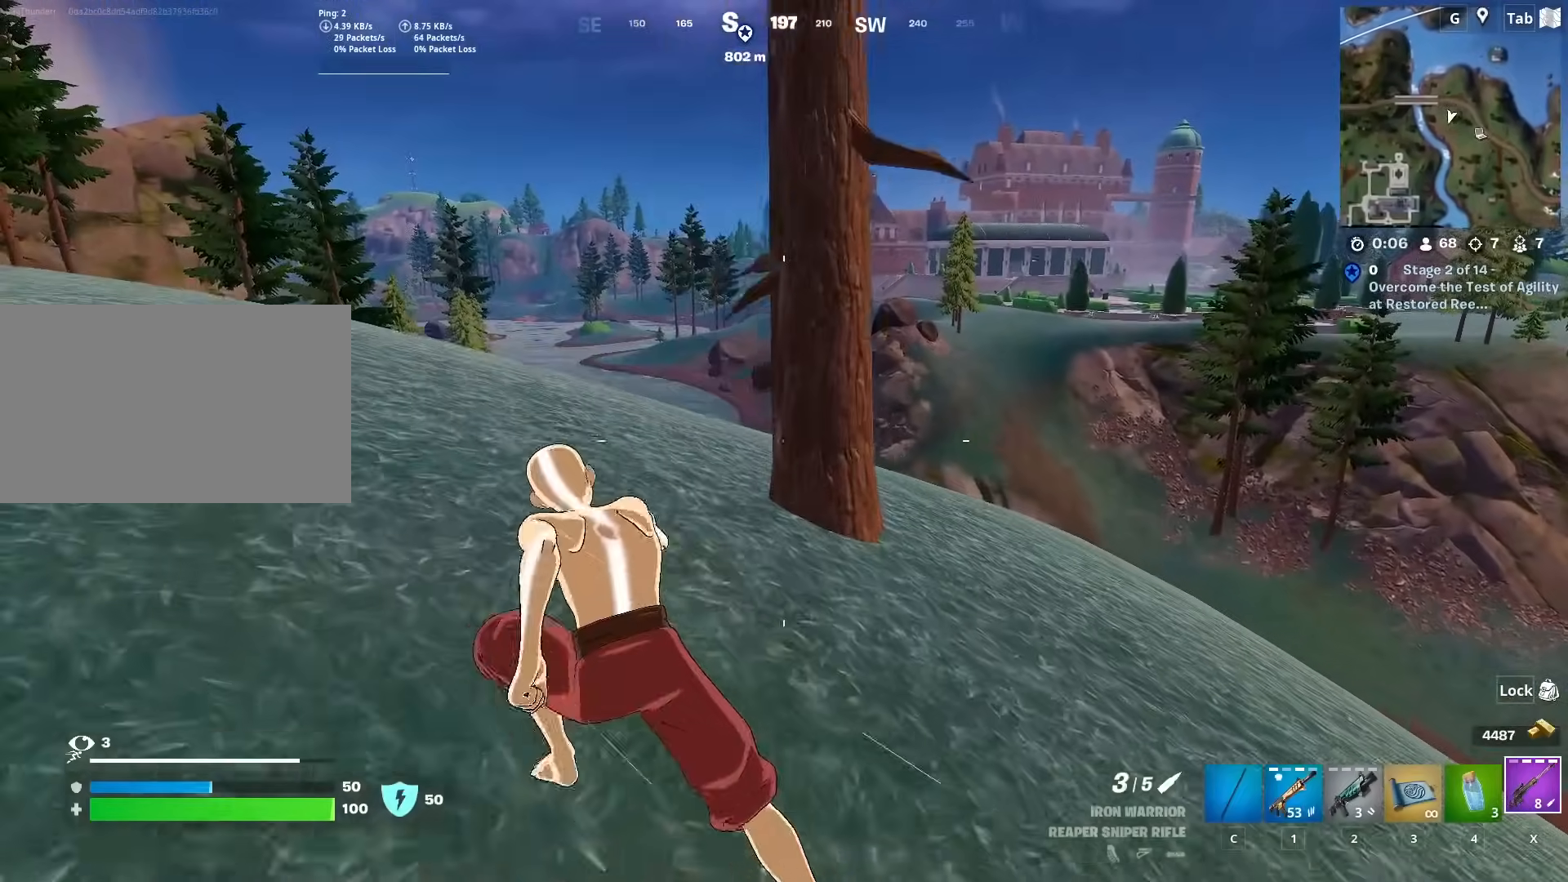
{"keys": ["space", "w"], "mouse": [], "mouse_move": "left", "events": [[251, "a", "up"], [484, "space", "down"]]}
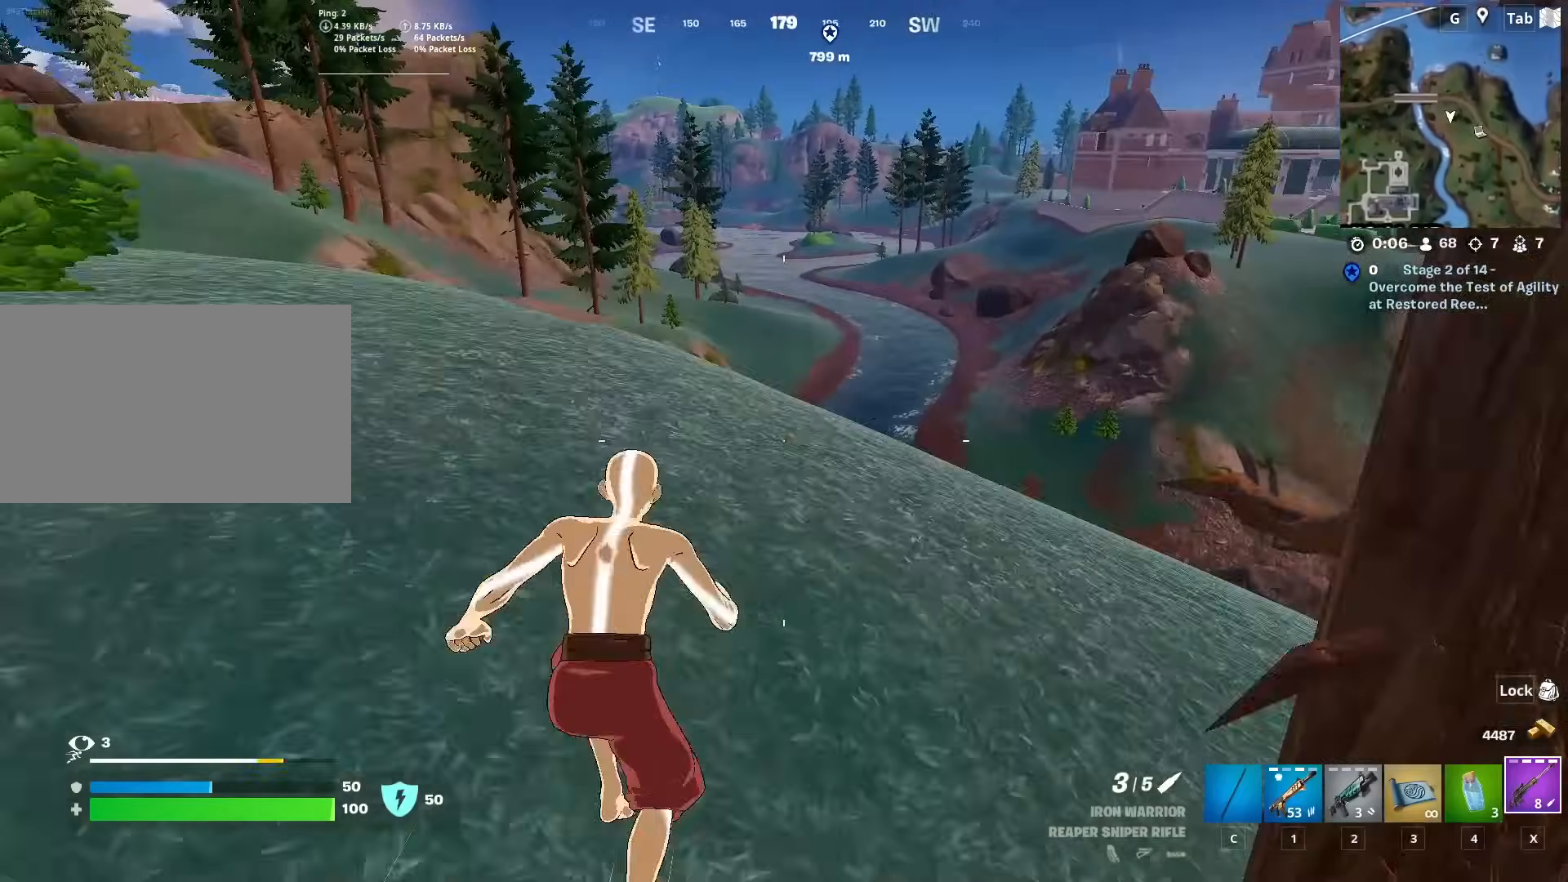
{"keys": ["w"], "mouse": [], "mouse_move": "still", "events": [[33, "d", "down"], [267, "space", "up"], [417, "d", "up"]]}
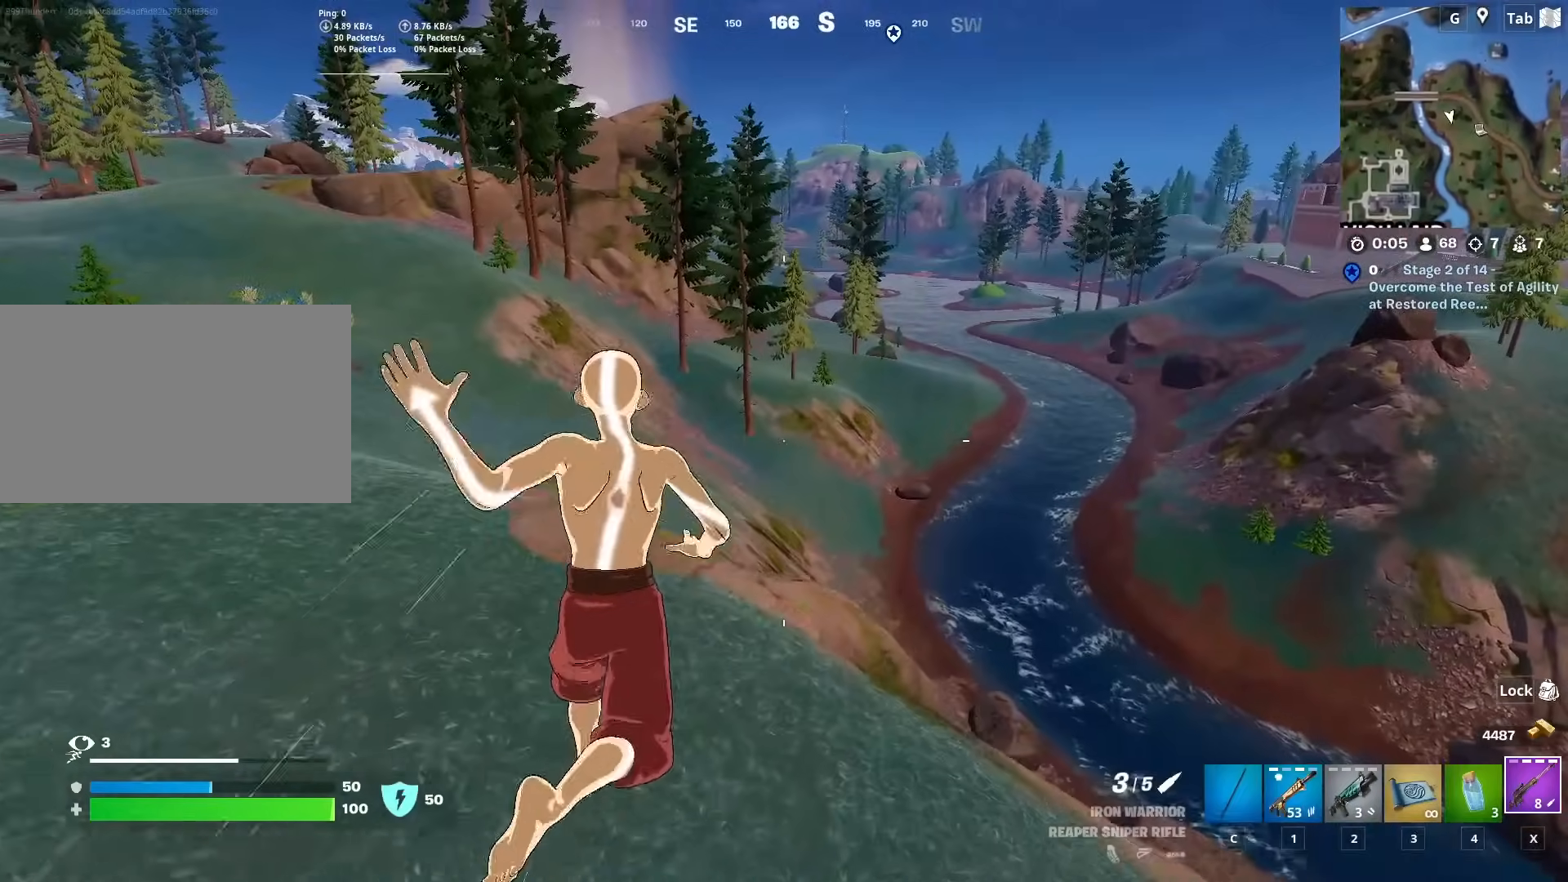
{"keys": ["shift", "w"], "mouse": [], "mouse_move": "down", "events": [[417, "shift", "down"]]}
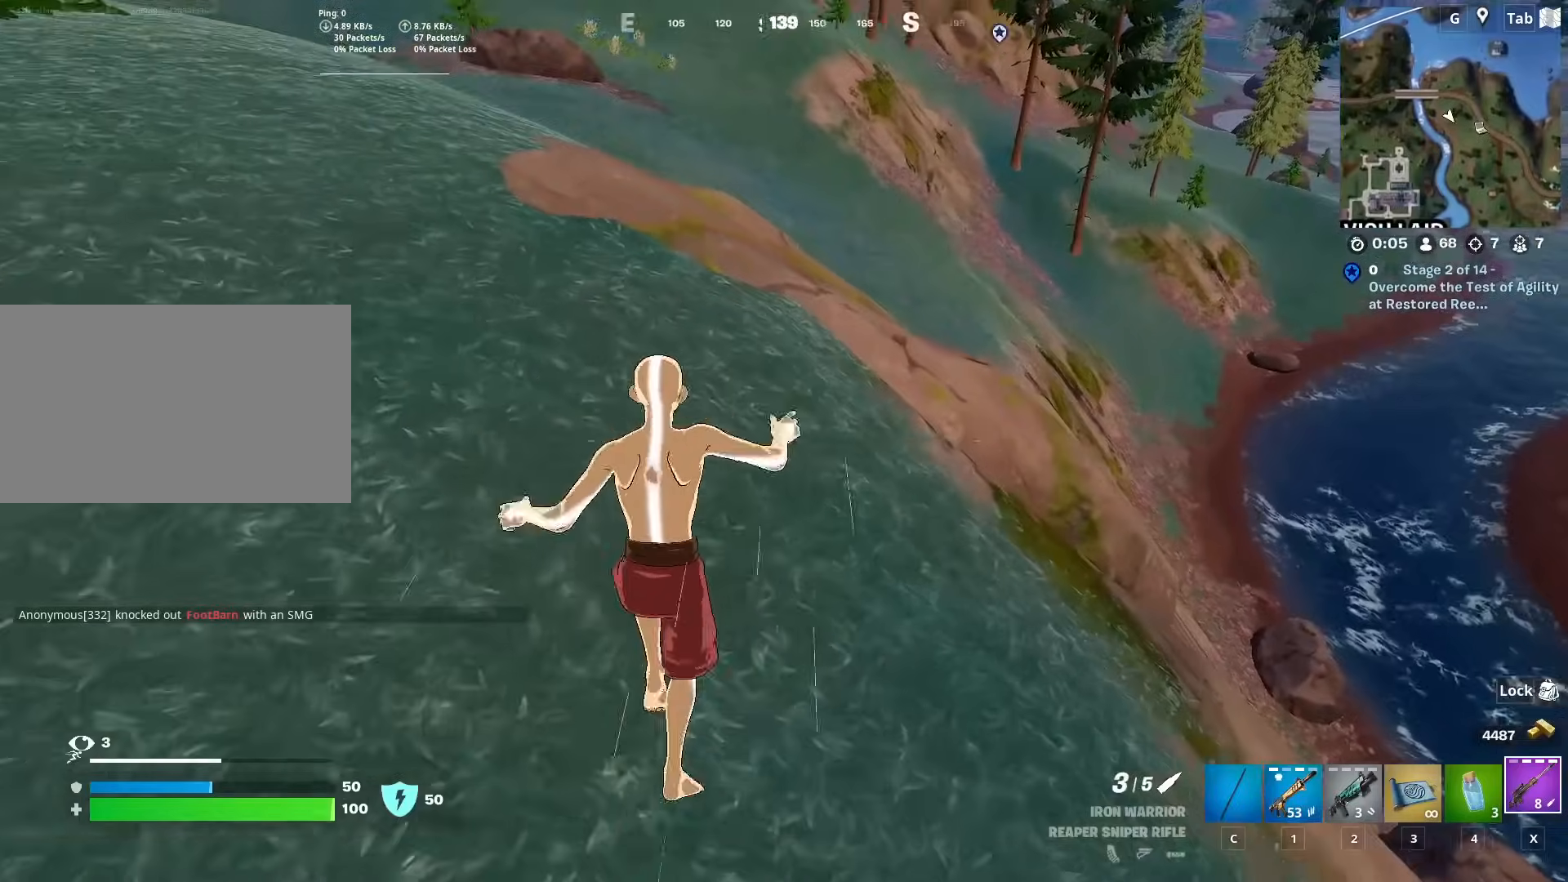
{"keys": ["a", "w"], "mouse": [], "mouse_move": "still", "events": [[167, "shift", "up"], [217, "space", "down"], [384, "space", "up"], [434, "a", "down"]]}
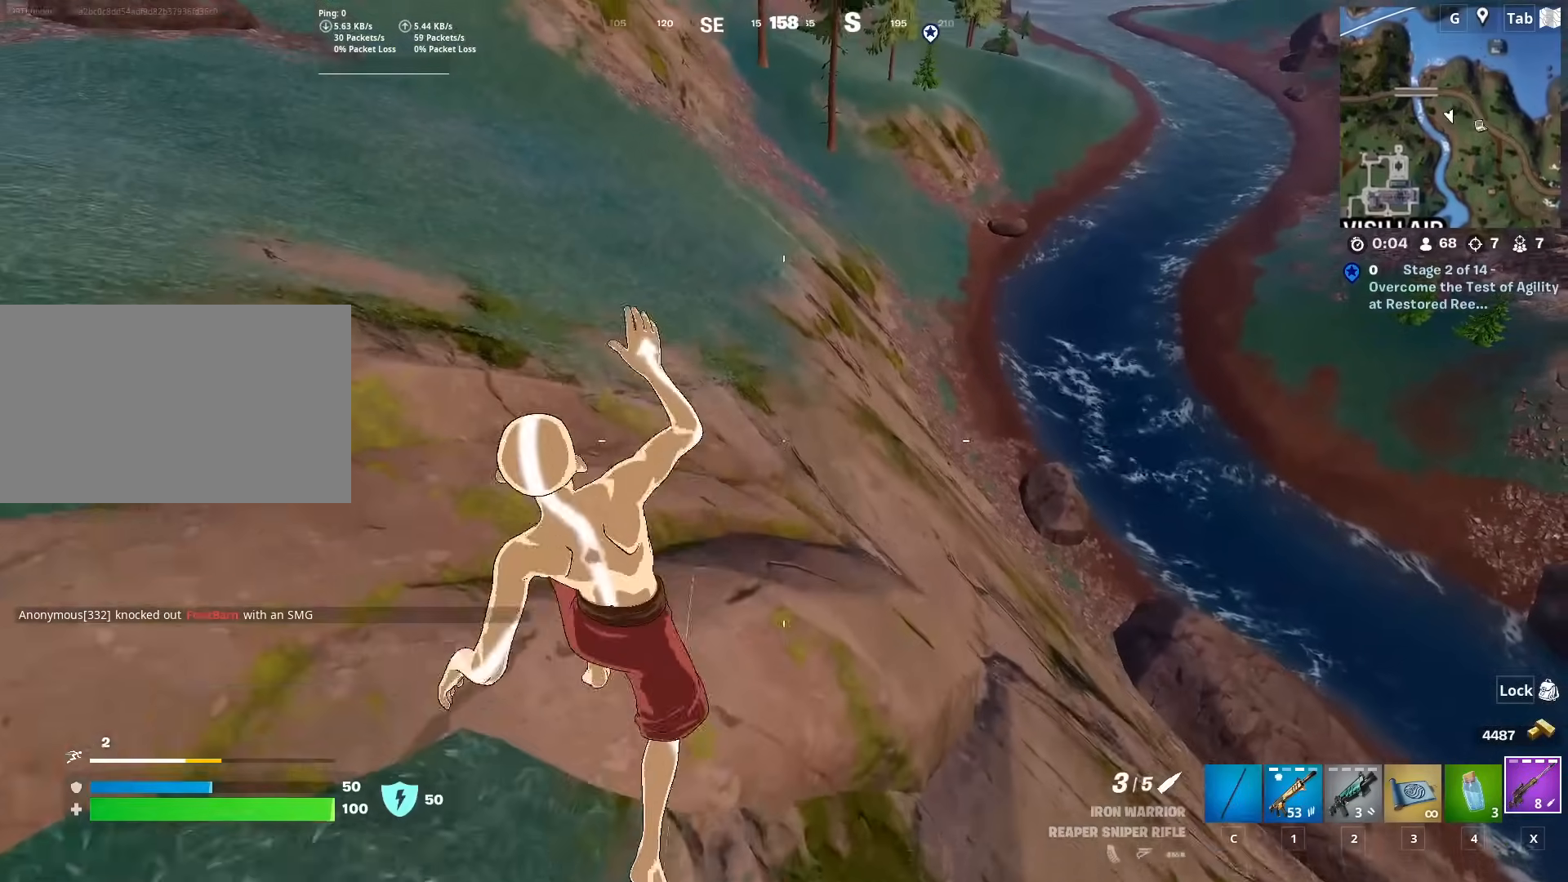
{"keys": ["w"], "mouse": [], "mouse_move": "still", "events": [[217, "a", "up"]]}
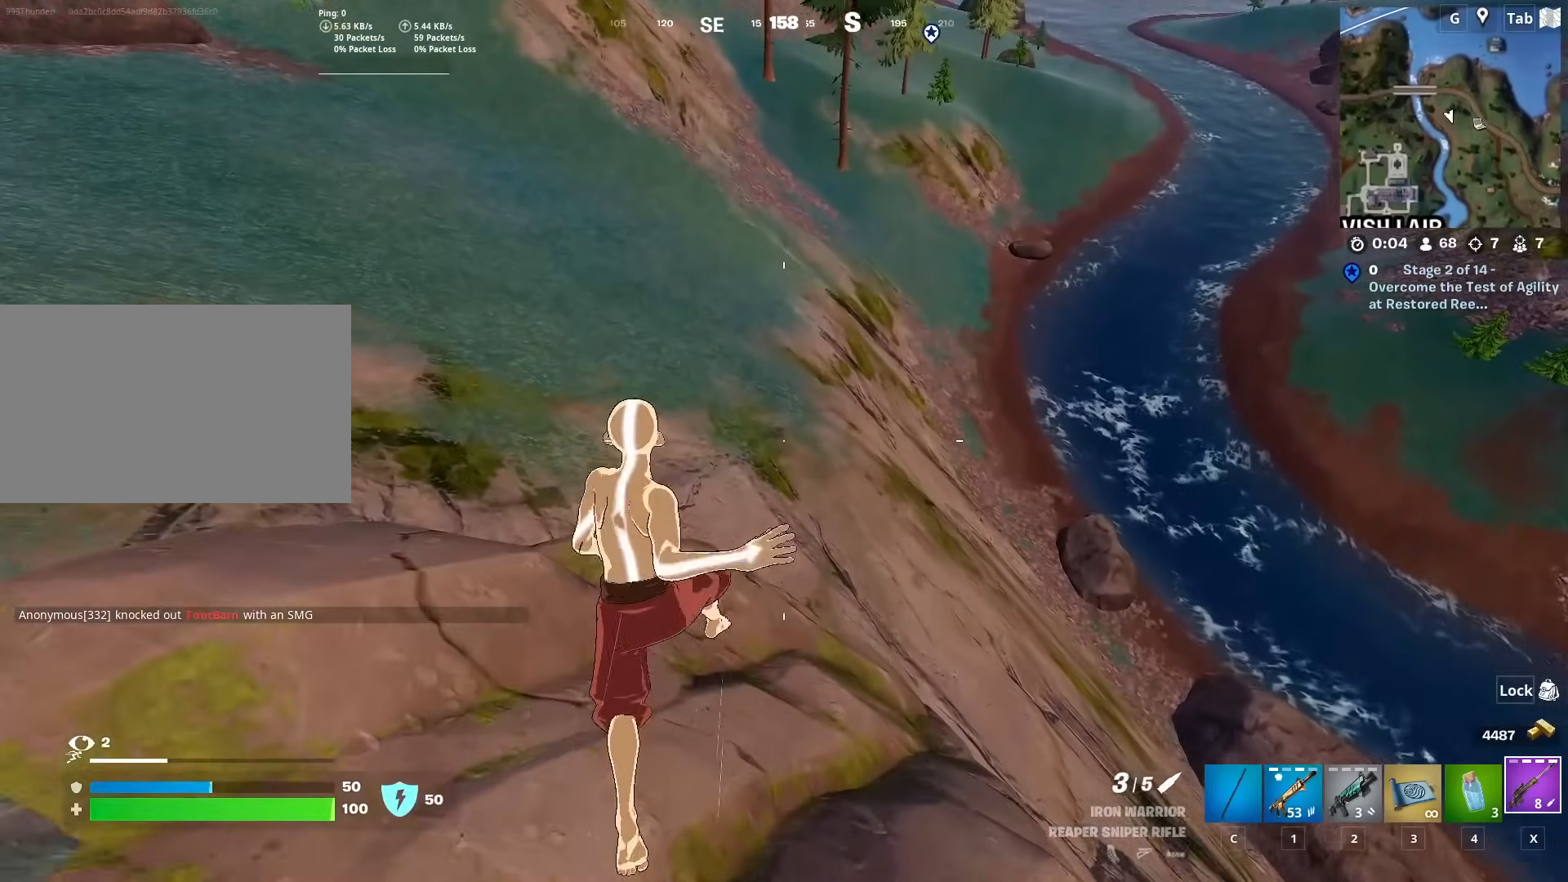
{"keys": ["shift", "space", "w"], "mouse": [], "mouse_move": "up", "events": [[50, "shift", "down"], [467, "space", "down"]]}
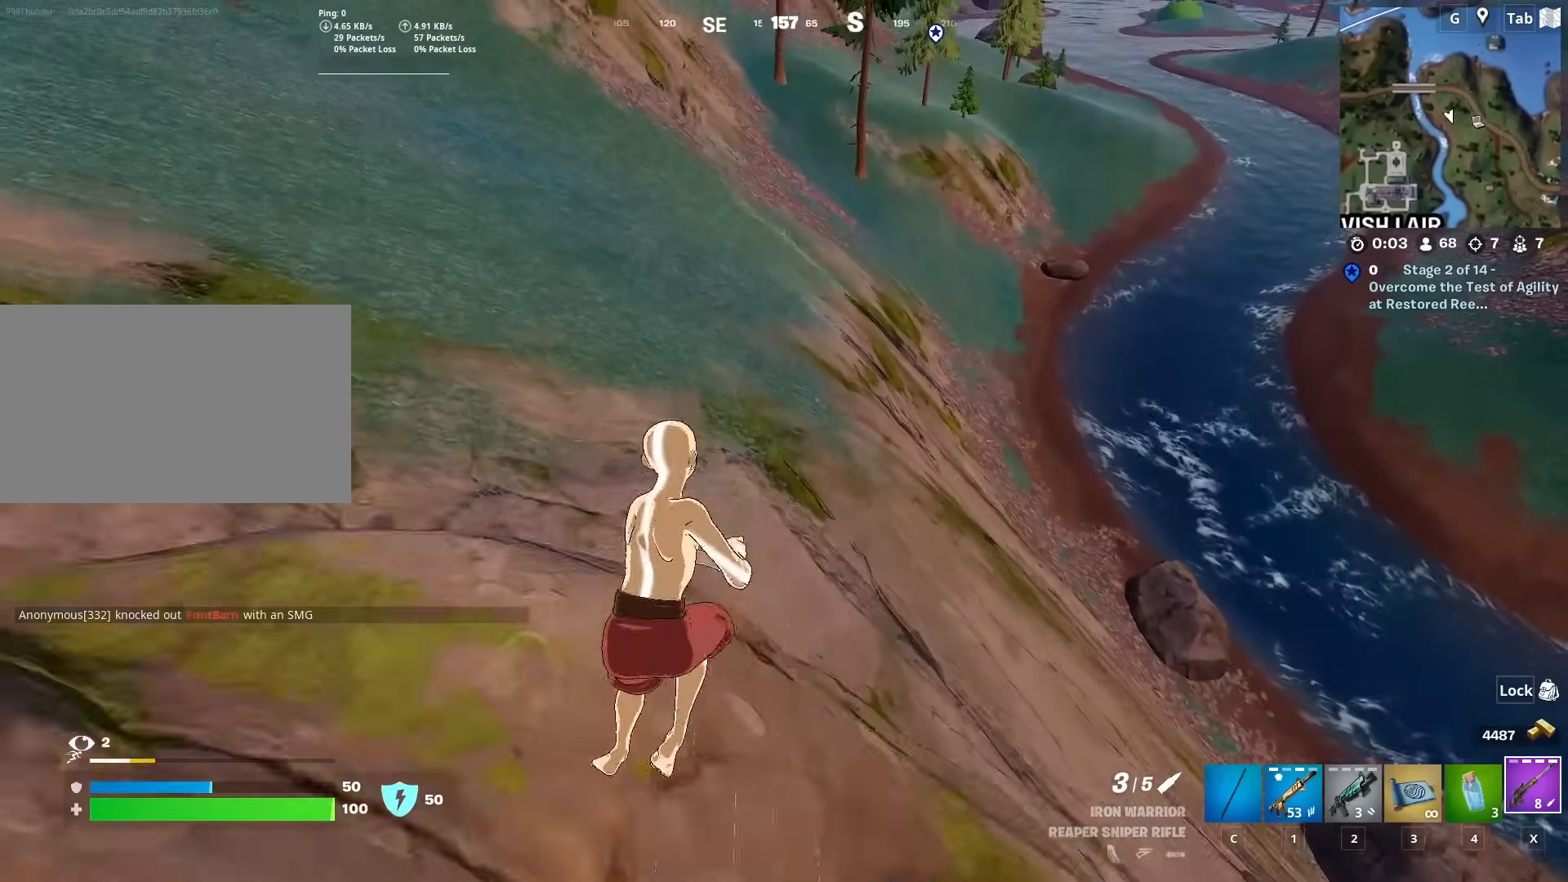
{"keys": ["a", "w"], "mouse": [], "mouse_move": "up-right", "events": [[17, "shift", "up"], [151, "space", "up"], [251, "a", "down"]]}
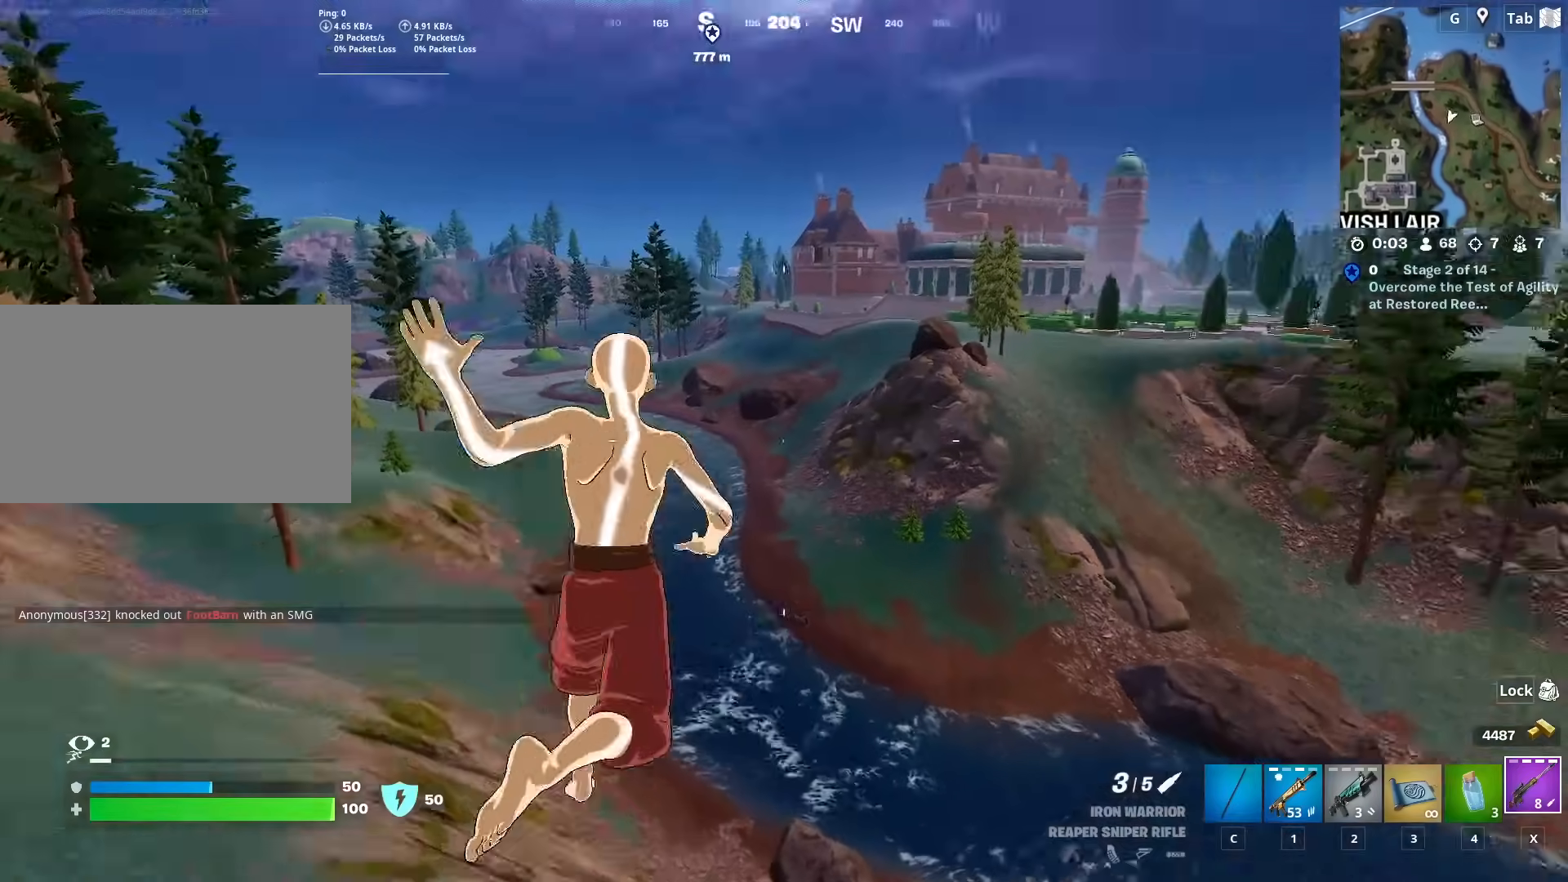
{"keys": ["a", "shift", "w"], "mouse": [], "mouse_move": "still", "events": [[167, "shift", "down"]]}
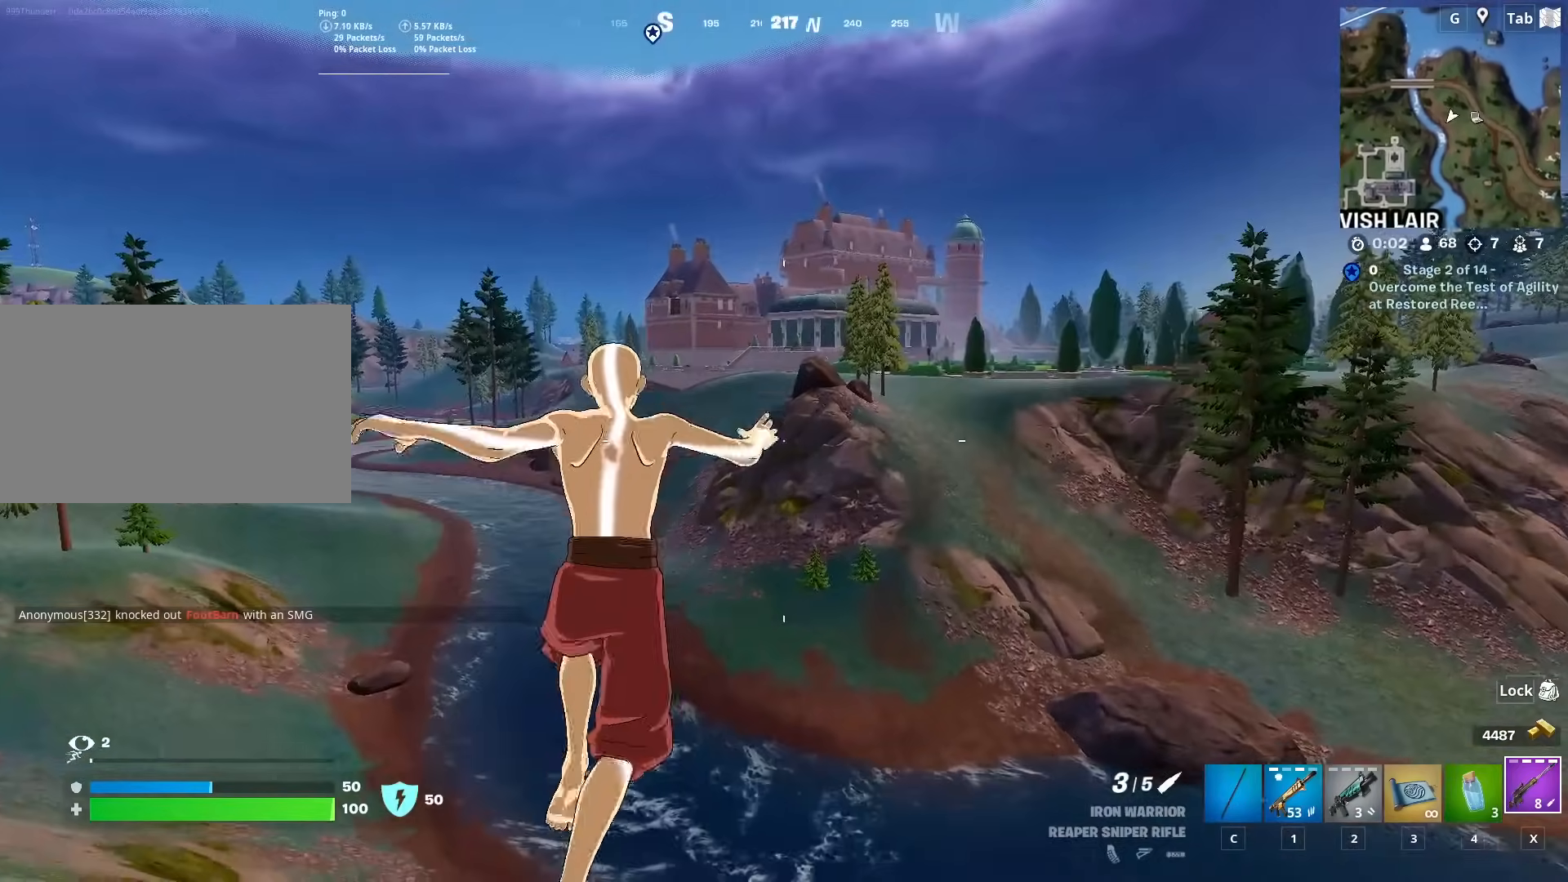
{"keys": ["a", "space", "w"], "mouse": [], "mouse_move": "down-left", "events": [[417, "shift", "up"], [467, "space", "down"]]}
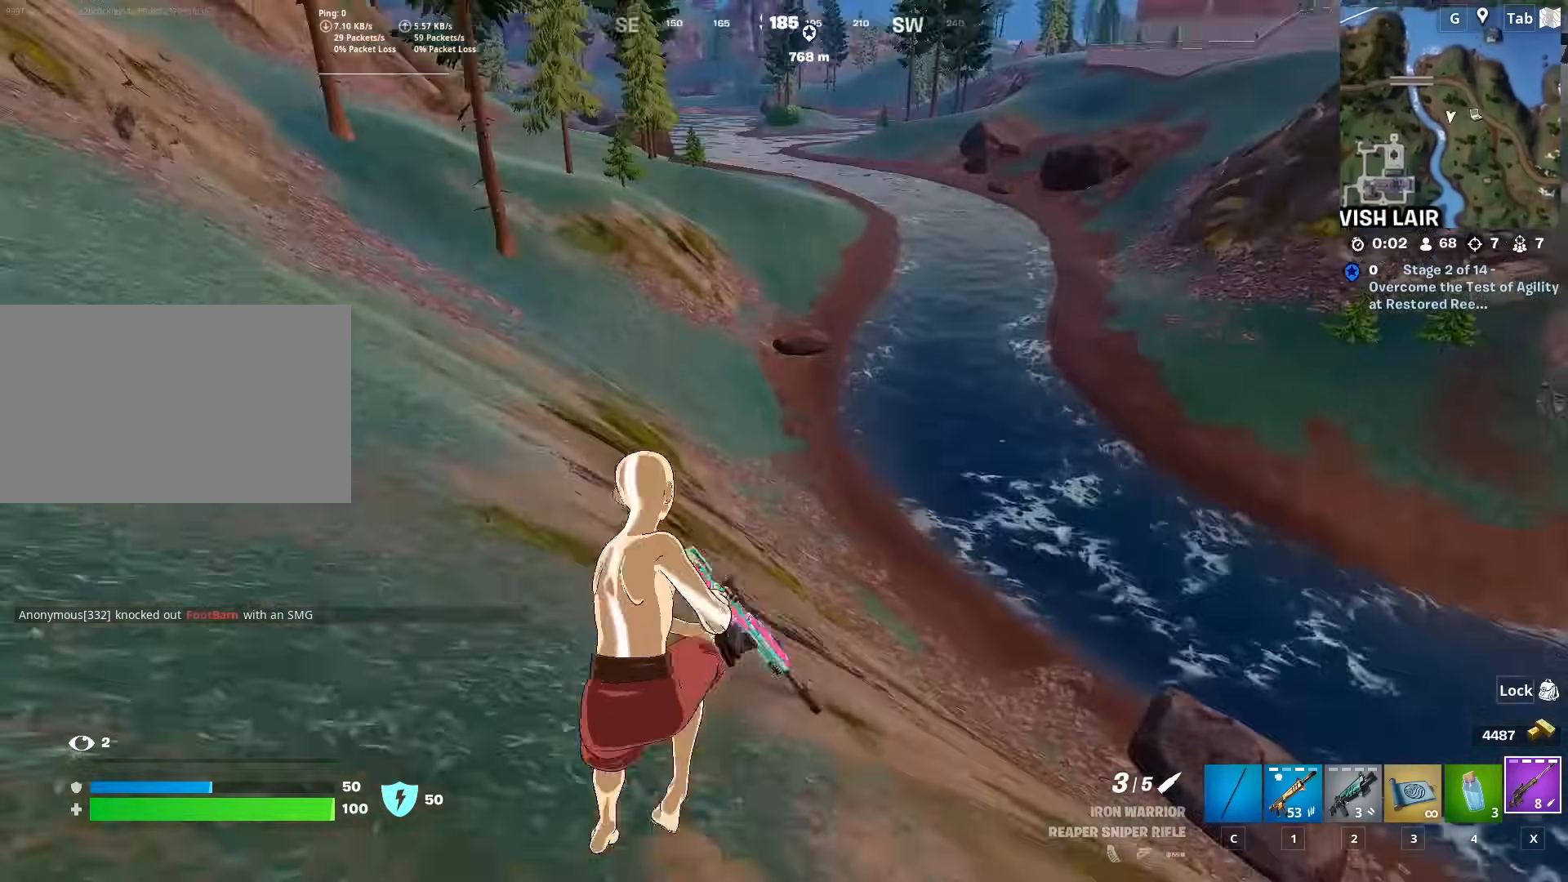
{"keys": ["a", "w"], "mouse": [], "mouse_move": "up-left", "events": [[50, "a", "up"], [150, "space", "up"], [484, "a", "down"]]}
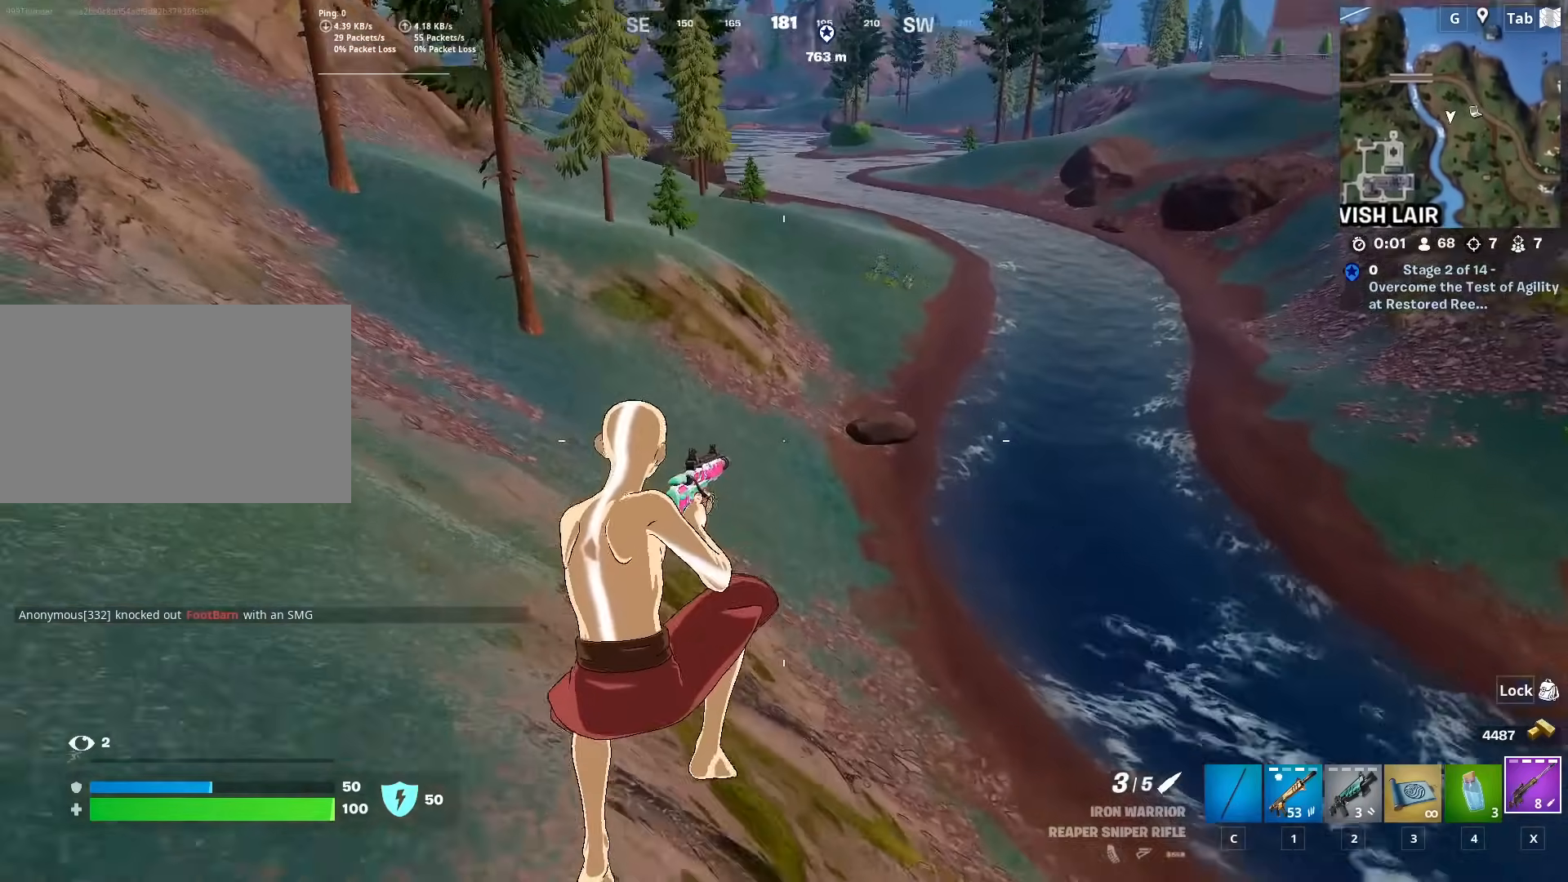
{"keys": ["a", "shift", "w"], "mouse": [], "mouse_move": "right", "events": [[34, "shift", "down"]]}
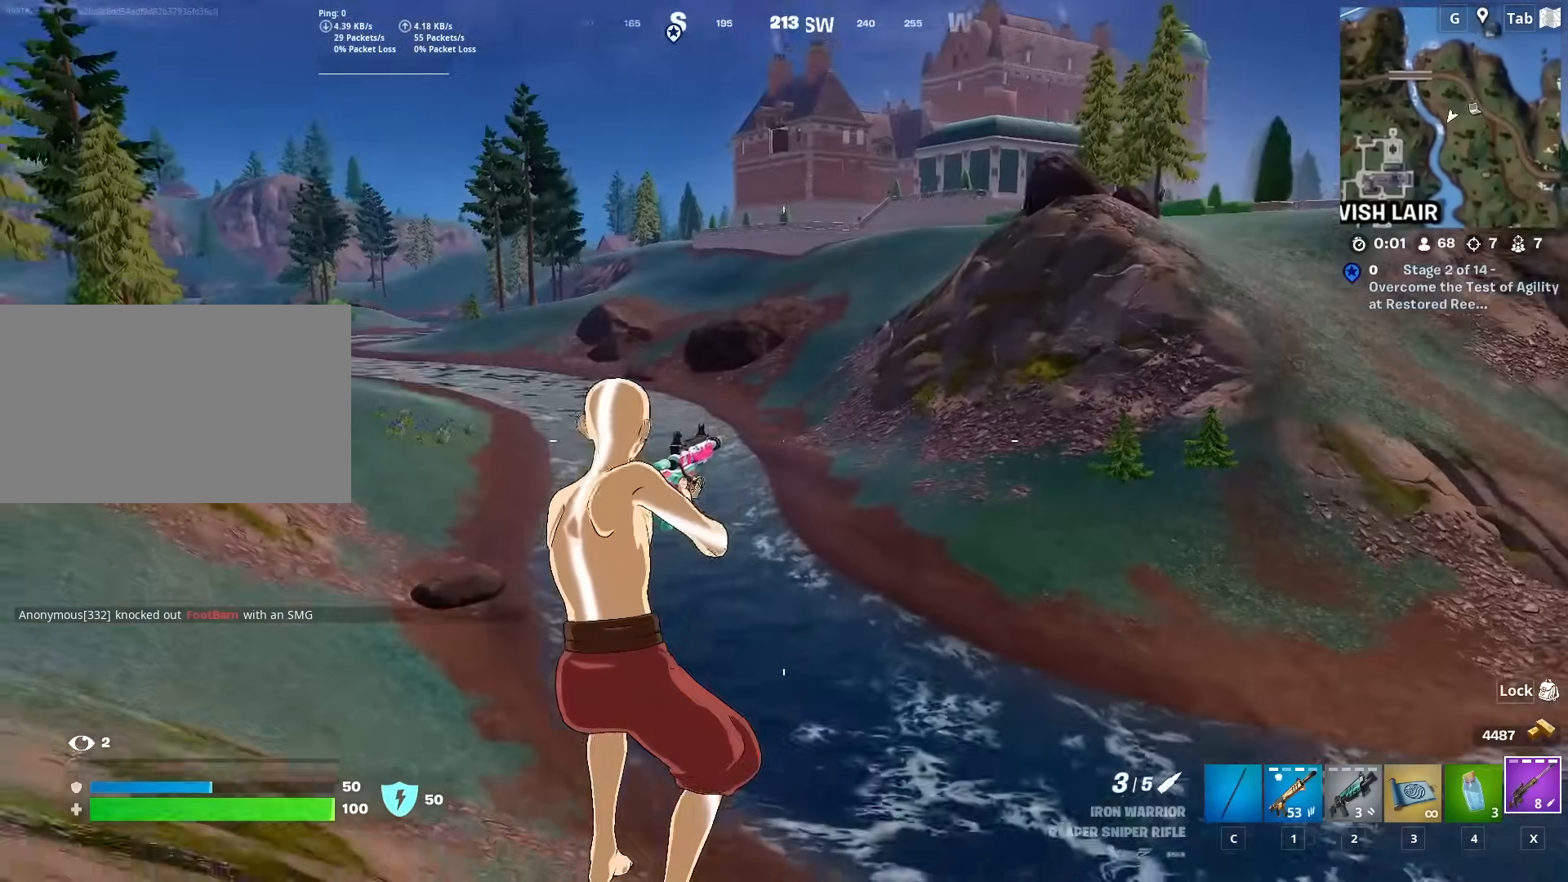
{"keys": ["space", "w"], "mouse": [], "mouse_move": "up-right", "events": [[200, "shift", "up"], [233, "a", "up"], [367, "space", "down"]]}
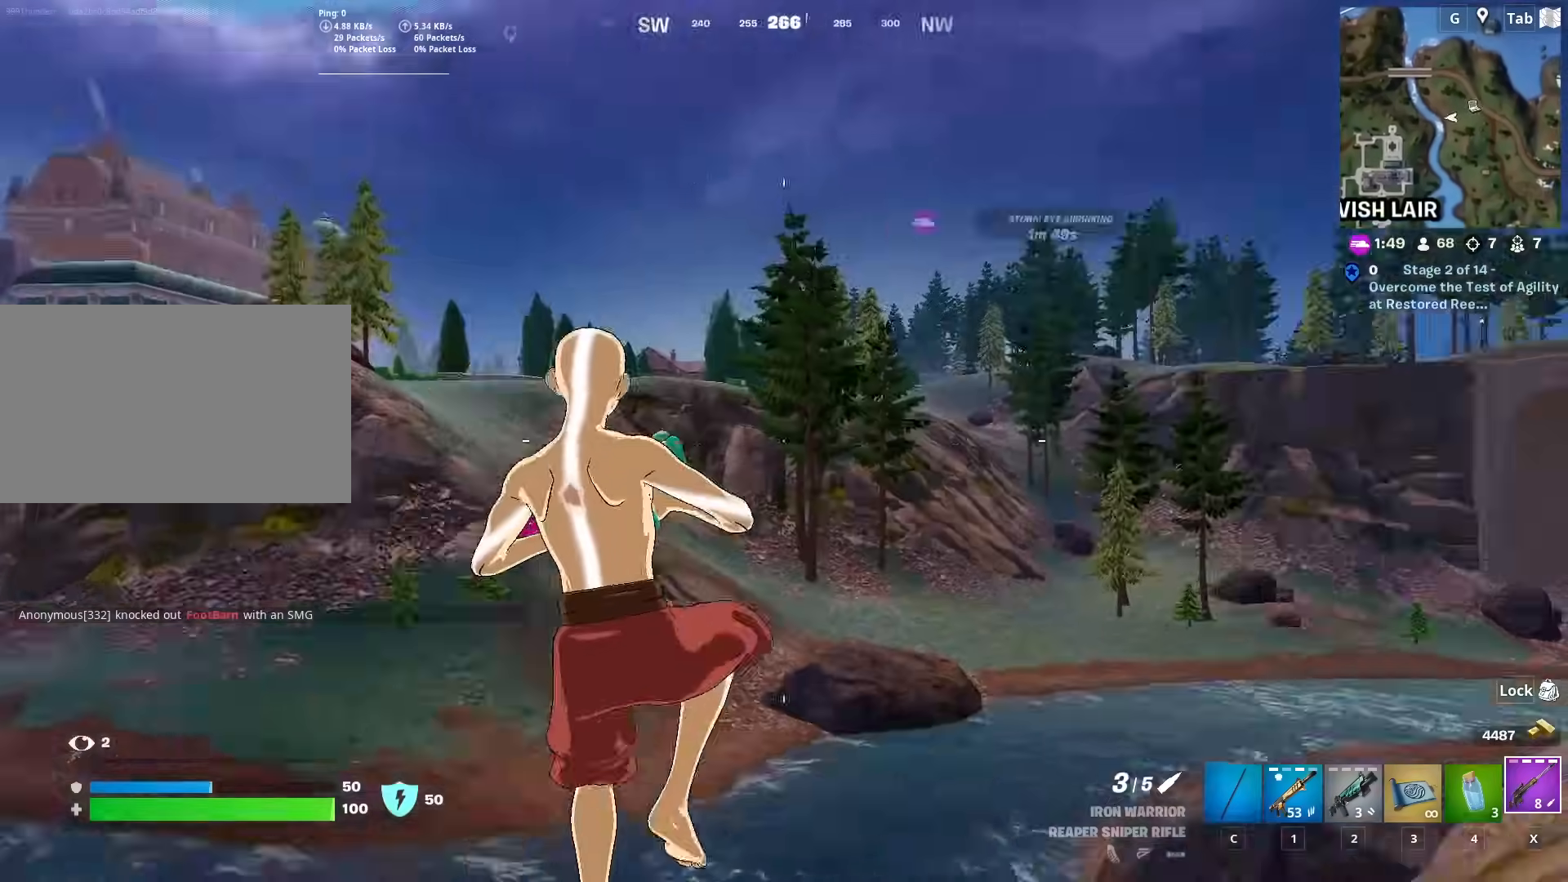
{"keys": ["a", "s", "shift"], "mouse": [], "mouse_move": "still", "events": [[17, "a", "down"], [67, "space", "up"], [117, "w", "up"], [251, "s", "down"], [384, "shift", "down"]]}
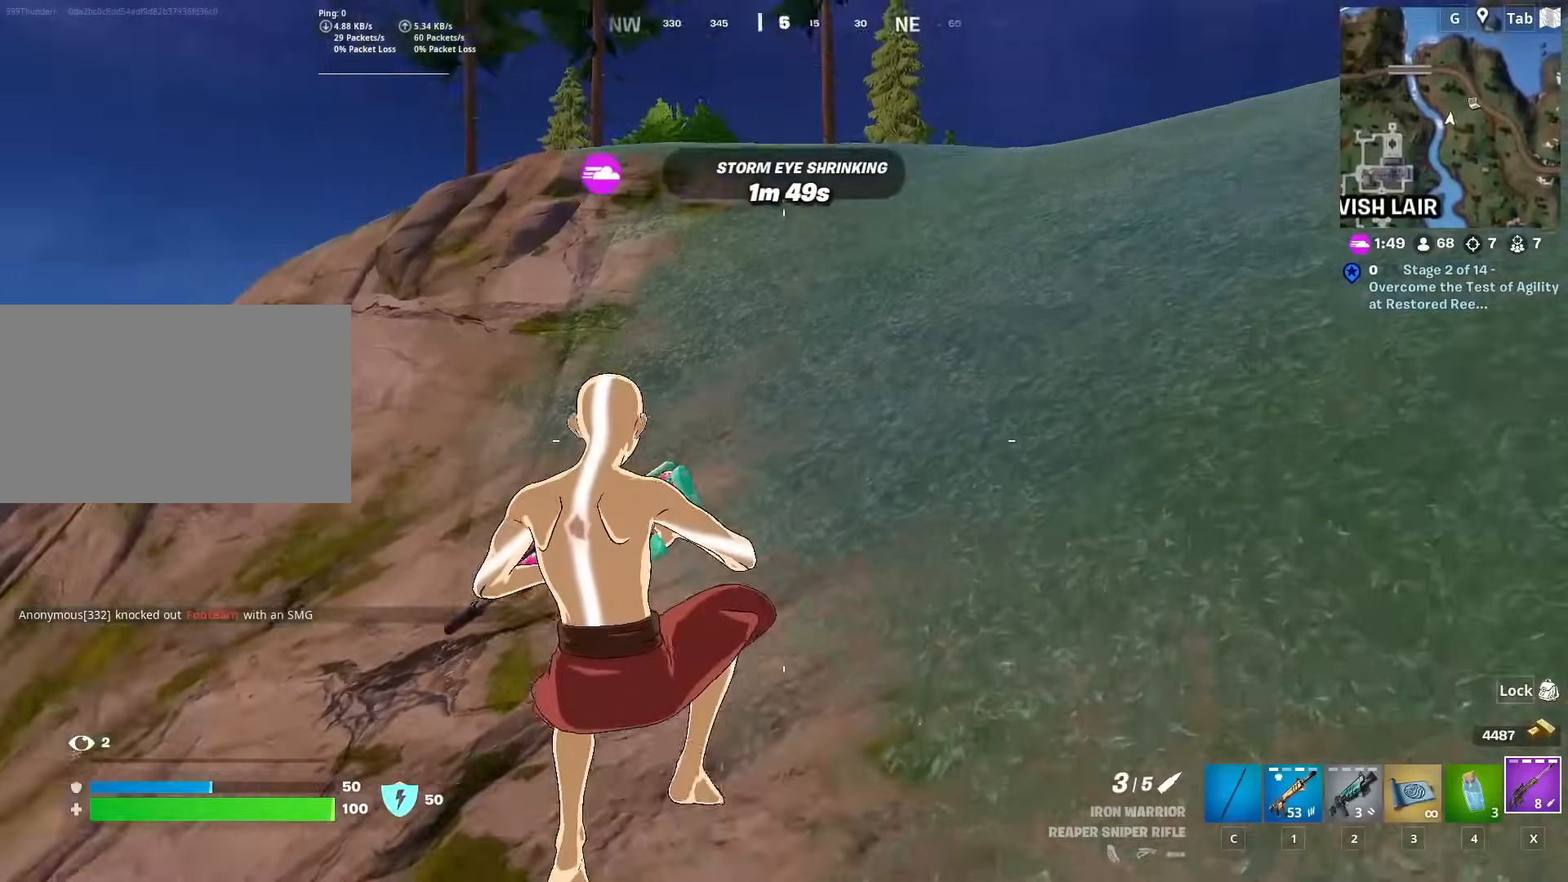
{"keys": ["a", "shift", "w"], "mouse": [], "mouse_move": "up", "events": [[317, "s", "up"], [450, "w", "down"]]}
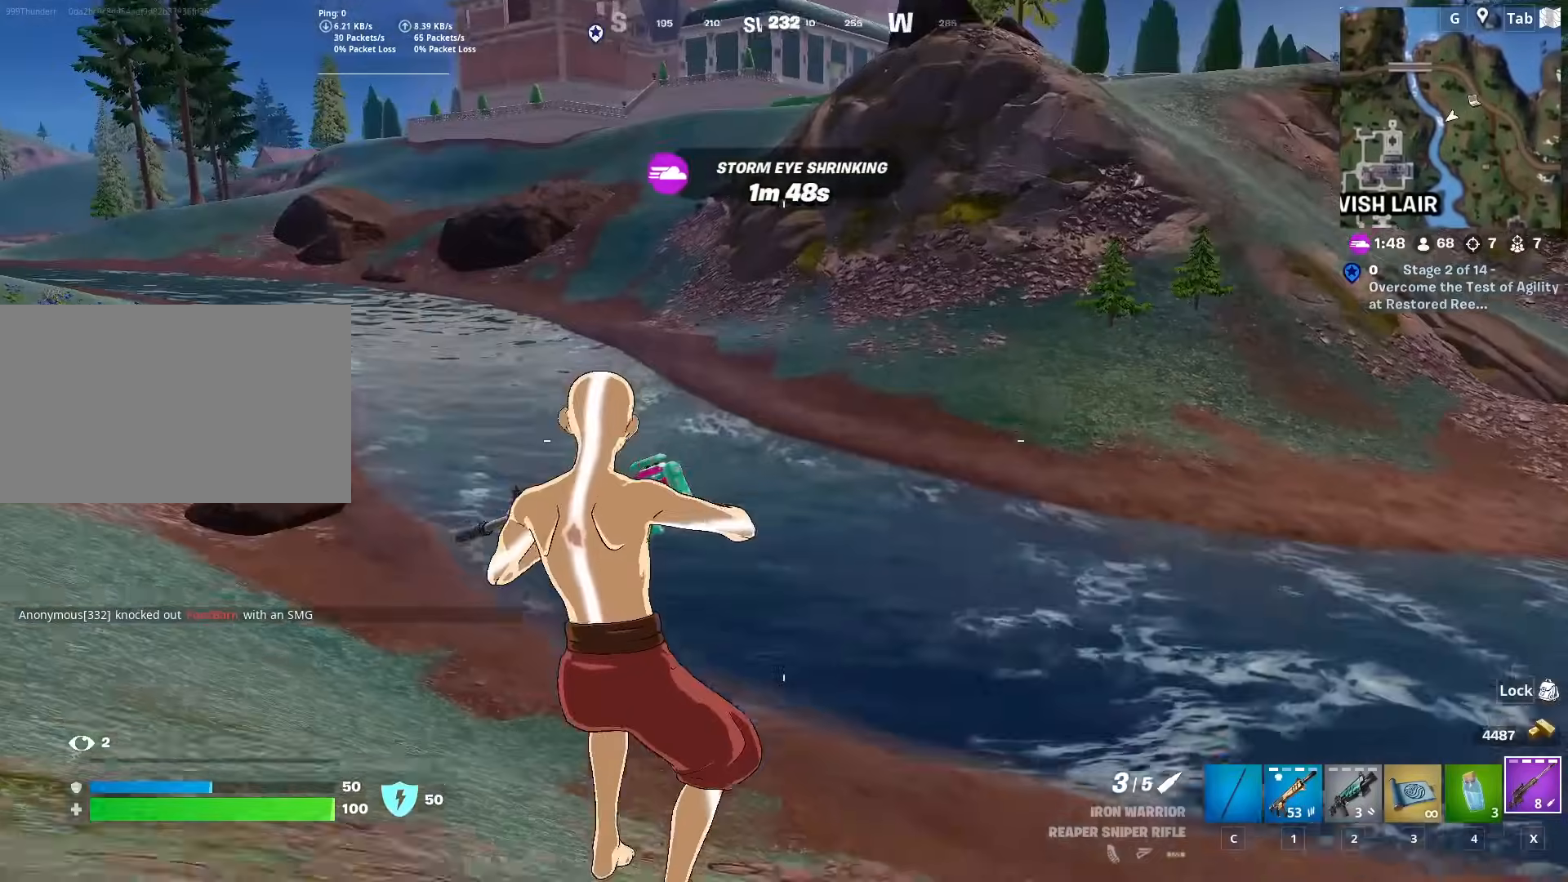
{"keys": ["w"], "mouse": [], "mouse_move": "up", "events": [[367, "a", "up"], [367, "shift", "up"]]}
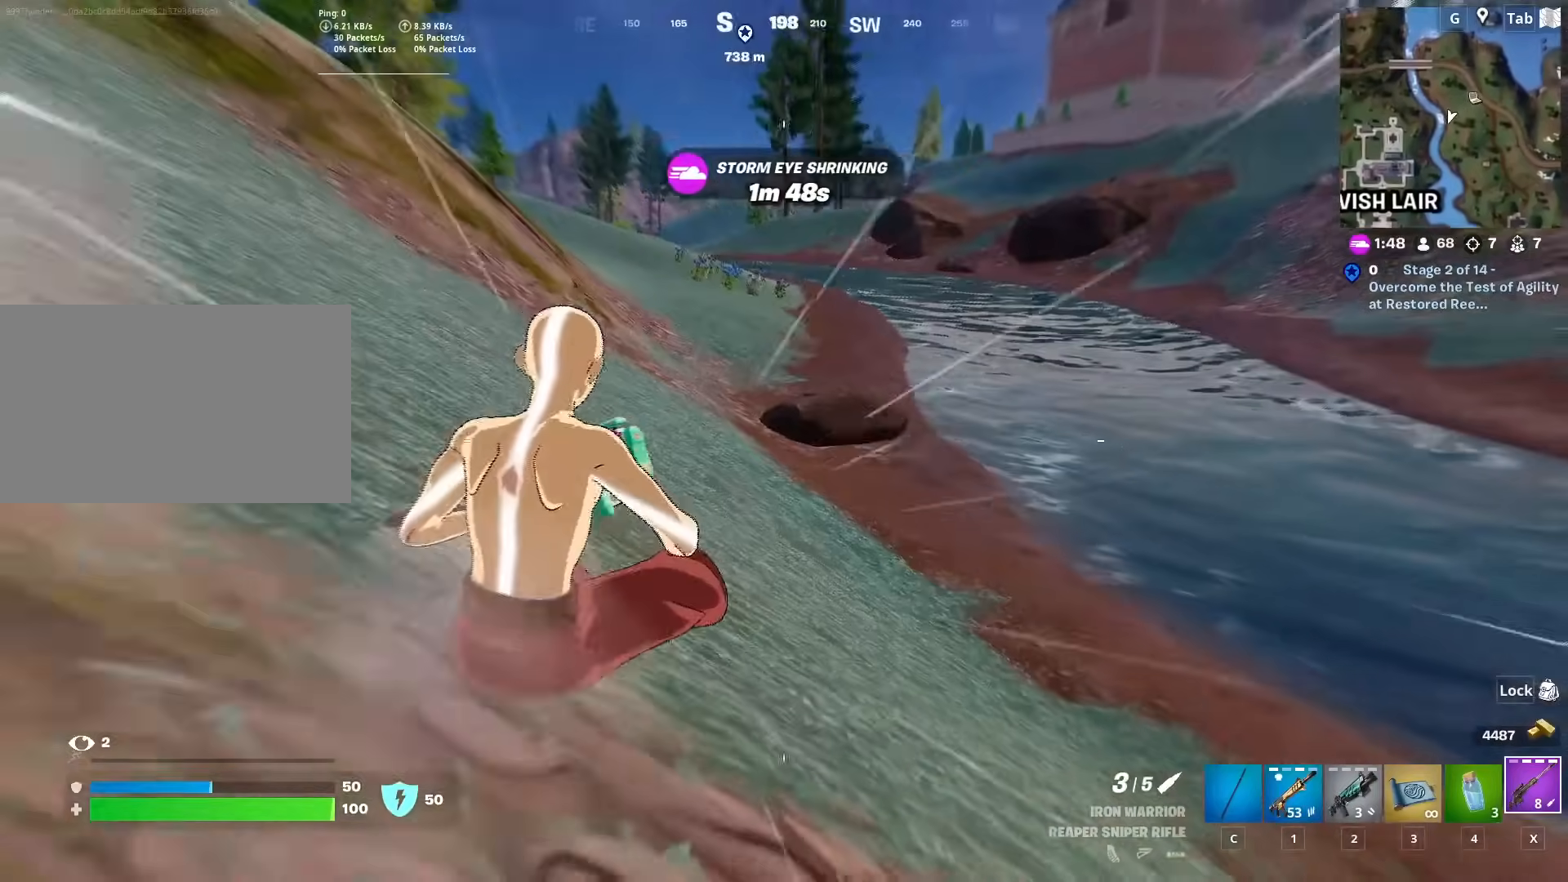
{"keys": ["space", "w"], "mouse": [], "mouse_move": "right", "events": [[334, "3", "down"], [384, "space", "down"], [434, "3", "up"]]}
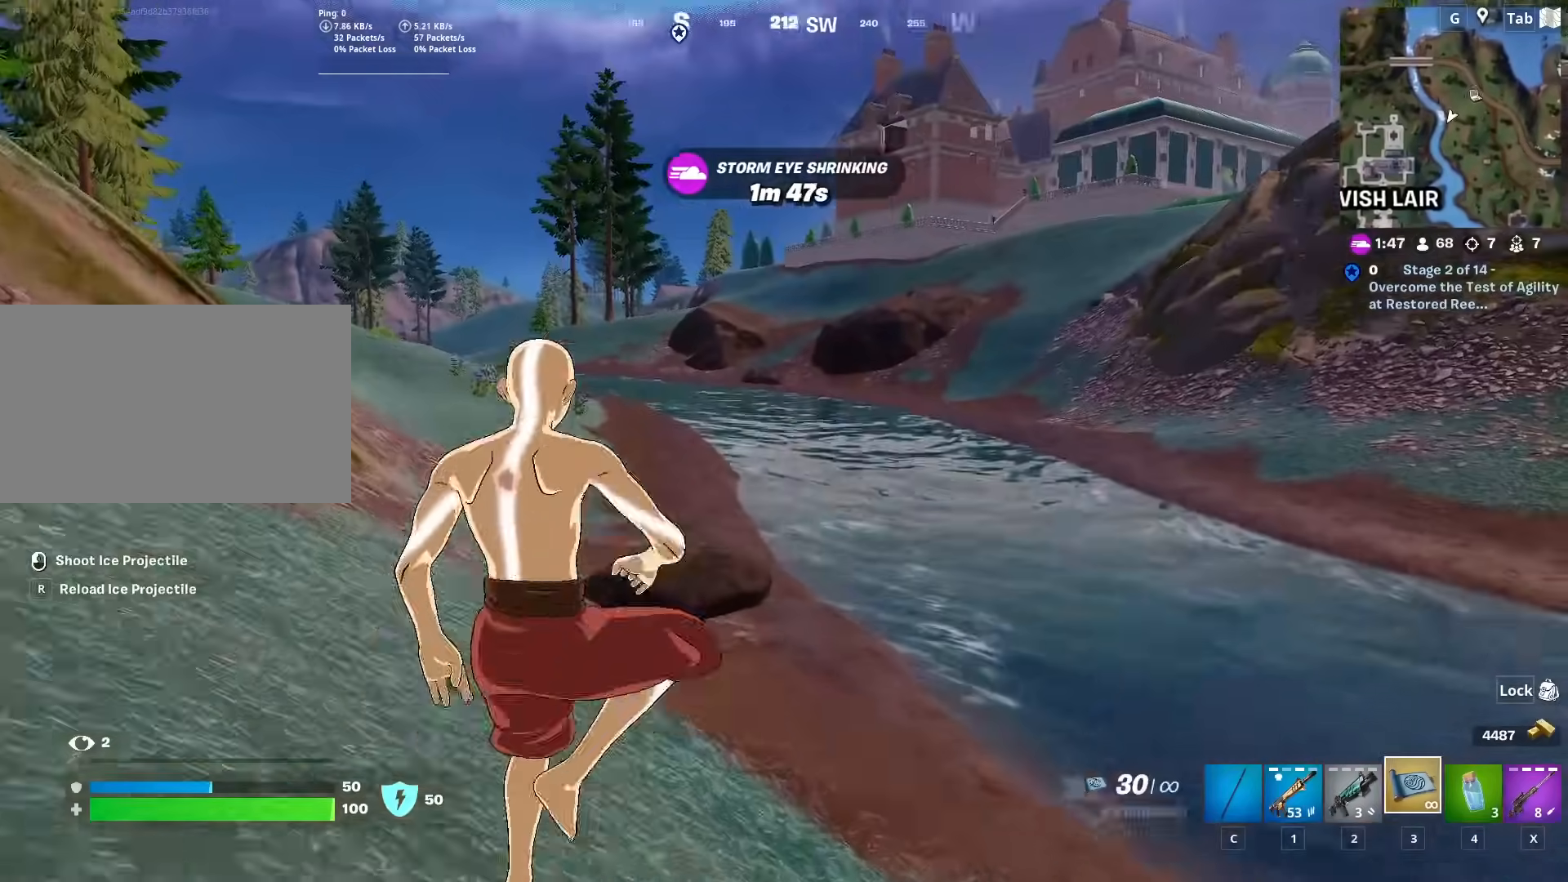
{"keys": ["shift", "w"], "mouse": [], "mouse_move": "still", "events": [[117, "space", "up"], [417, "shift", "down"]]}
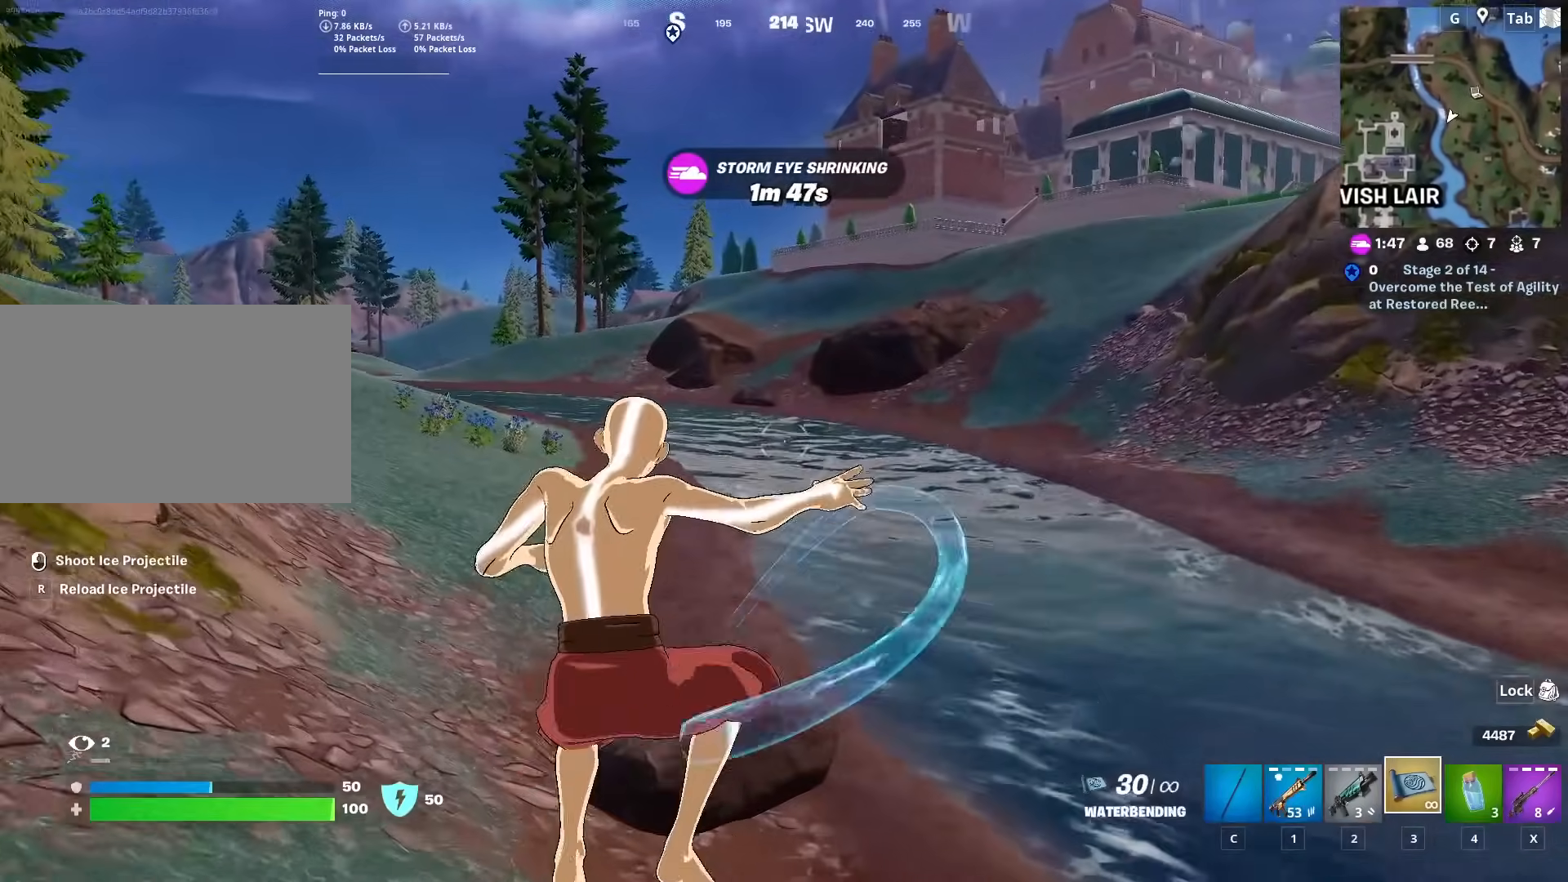
{"keys": ["shift", "w"], "mouse": [], "mouse_move": "down-left", "events": []}
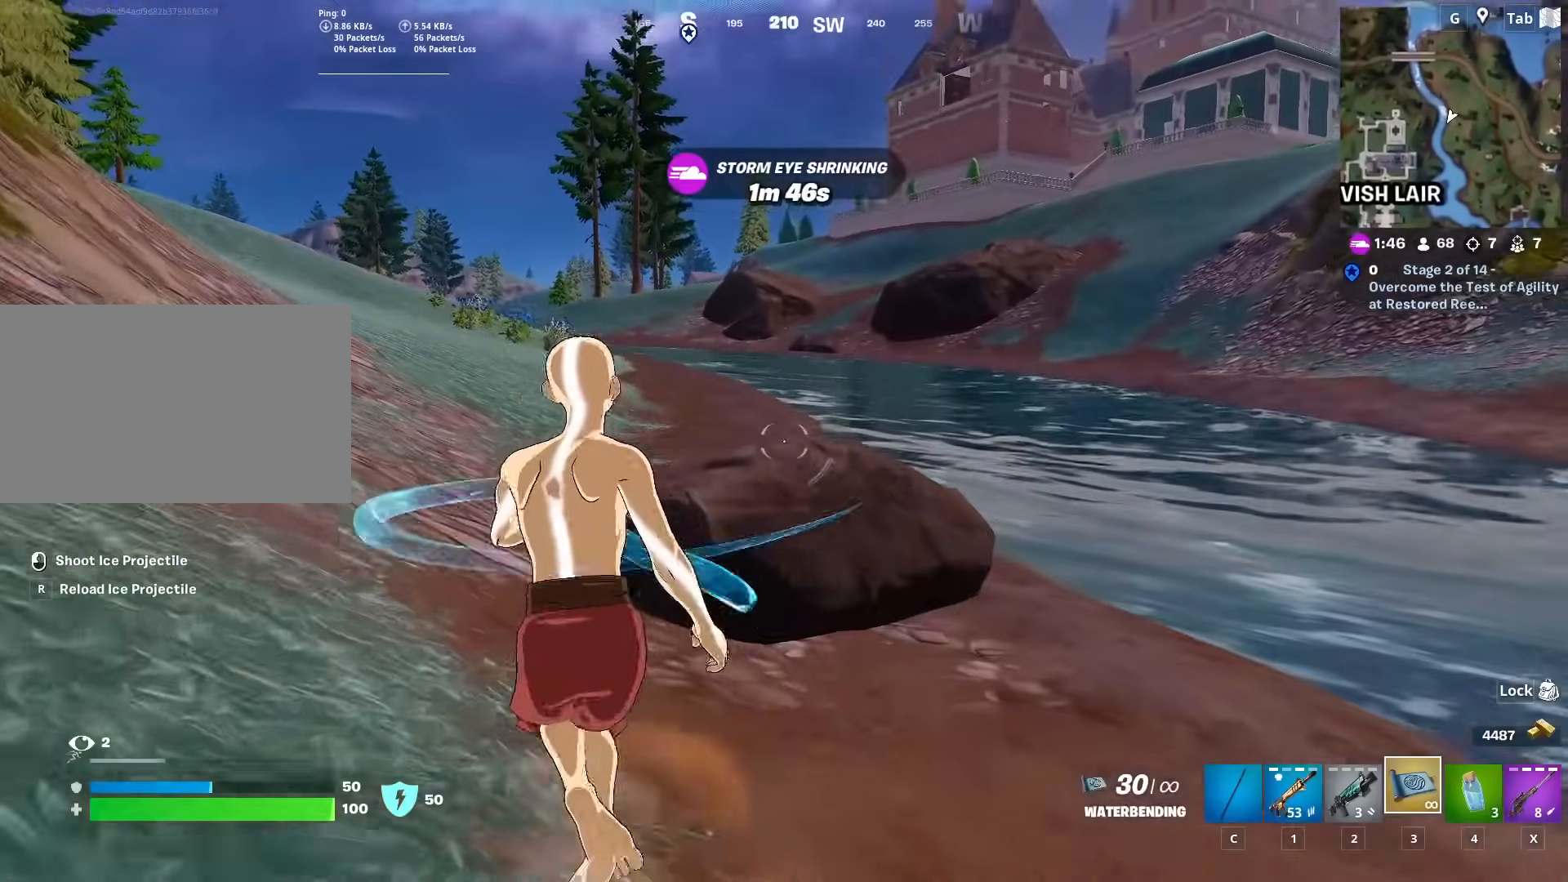
{"keys": ["w"], "mouse": [], "mouse_move": "still", "events": [[100, "space", "down"], [151, "shift", "up"], [301, "2", "down"], [301, "space", "up"], [434, "2", "up"]]}
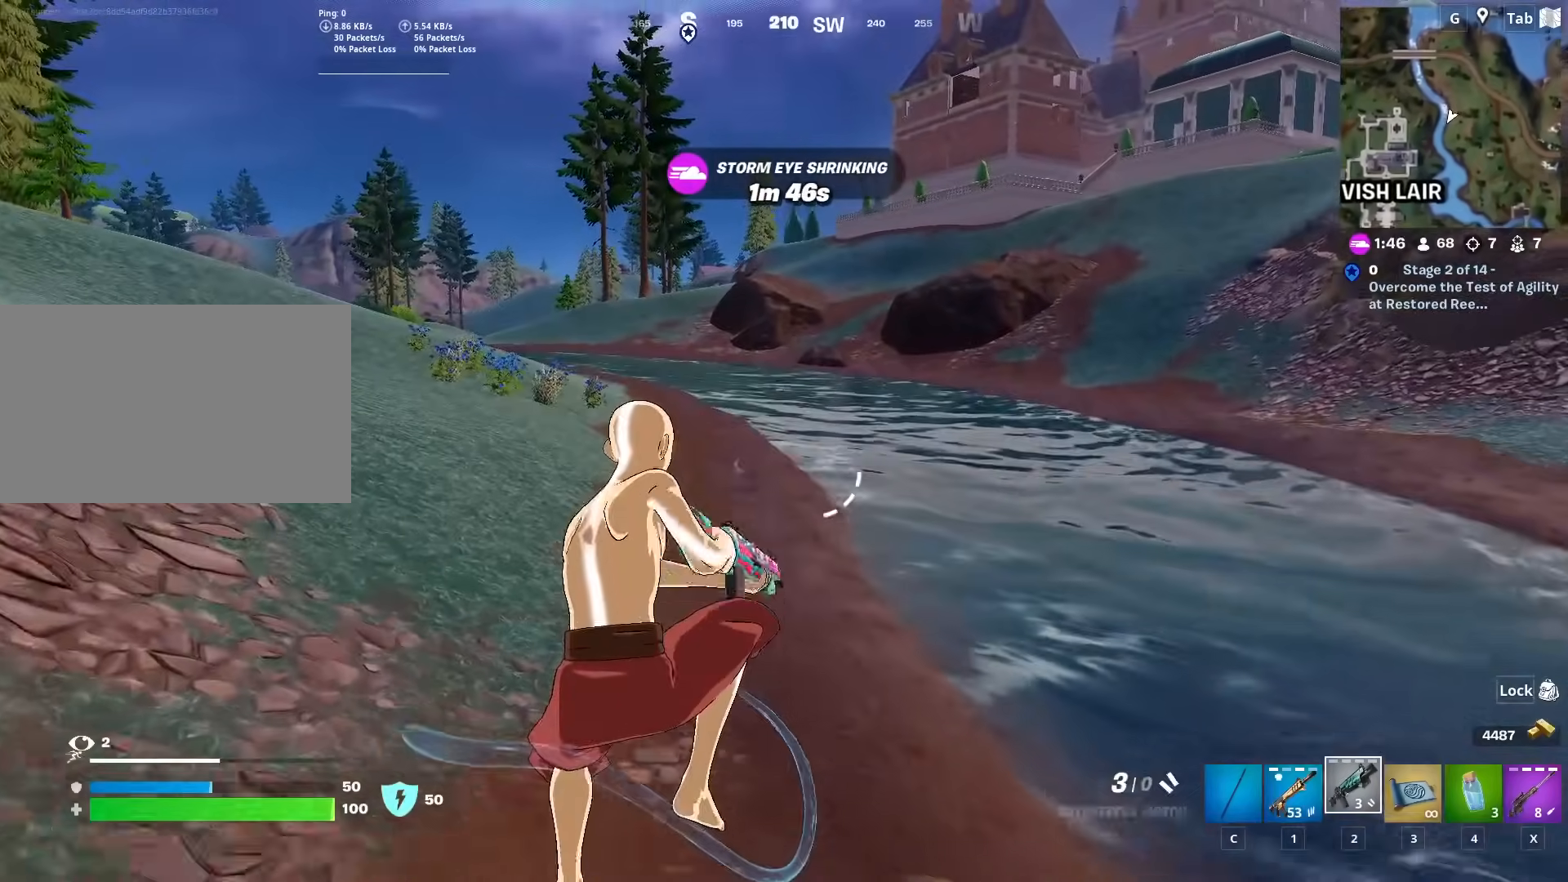
{"keys": ["r", "shift", "w"], "mouse": [], "mouse_move": "down-left", "events": [[117, "shift", "down"], [233, "r", "down"], [334, "r", "up"], [484, "r", "down"]]}
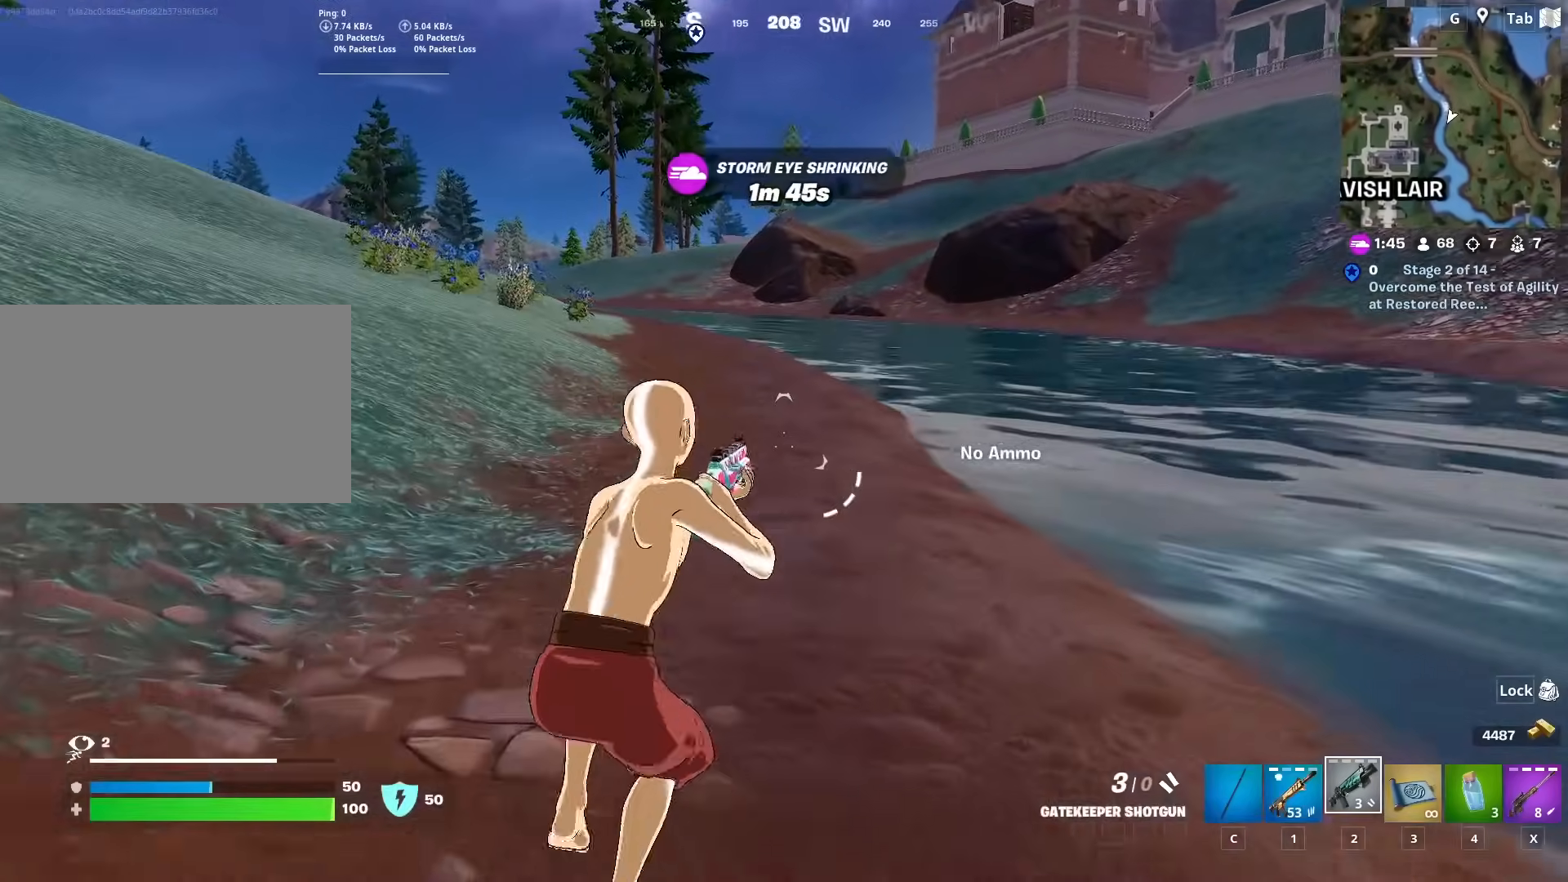
{"keys": ["w", "x"], "mouse": [], "mouse_move": "still", "events": [[117, "r", "up"], [267, "shift", "up"], [401, "x", "down"]]}
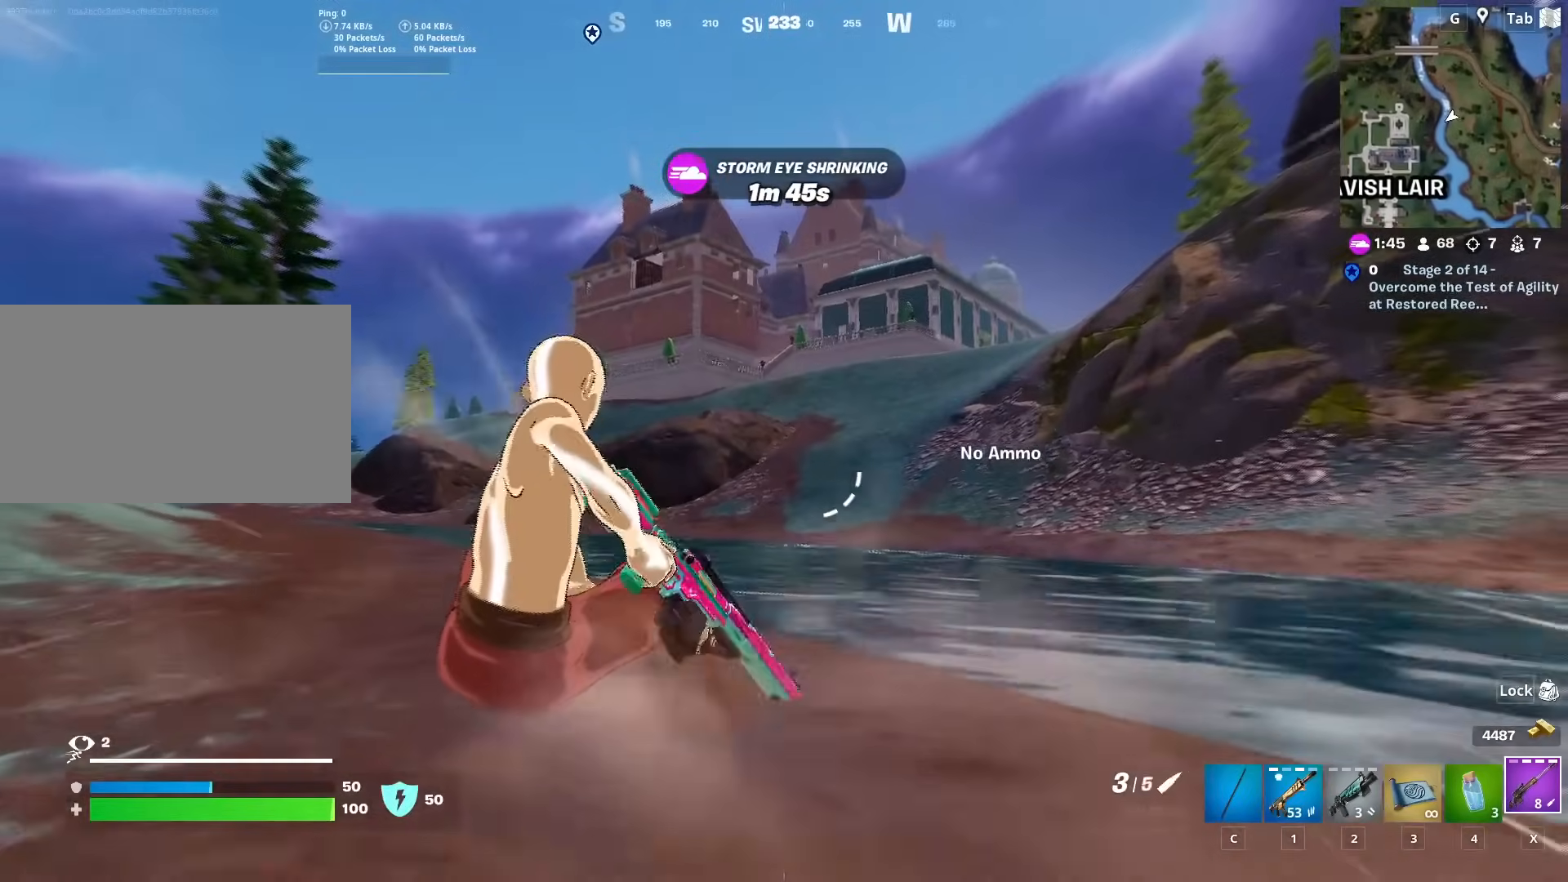
{"keys": ["a", "w"], "mouse": [], "mouse_move": "still", "events": [[50, "a", "down"], [50, "x", "up"], [83, "space", "down"], [283, "space", "up"]]}
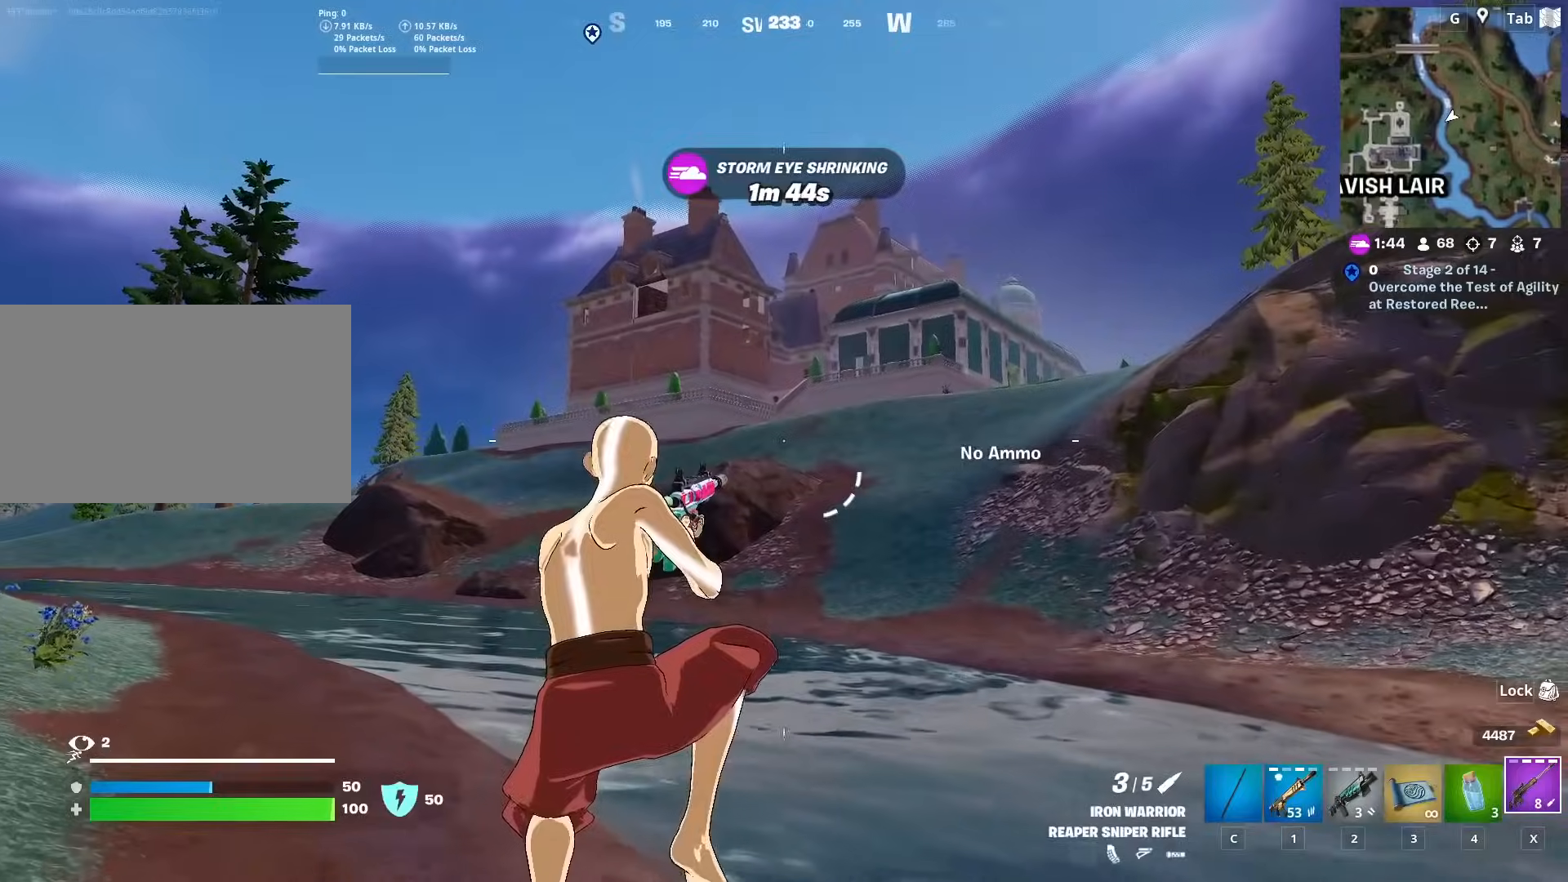
{"keys": ["ctrl", "w"], "mouse": [], "mouse_move": "left", "events": [[201, "a", "up"], [484, "ctrl", "down"]]}
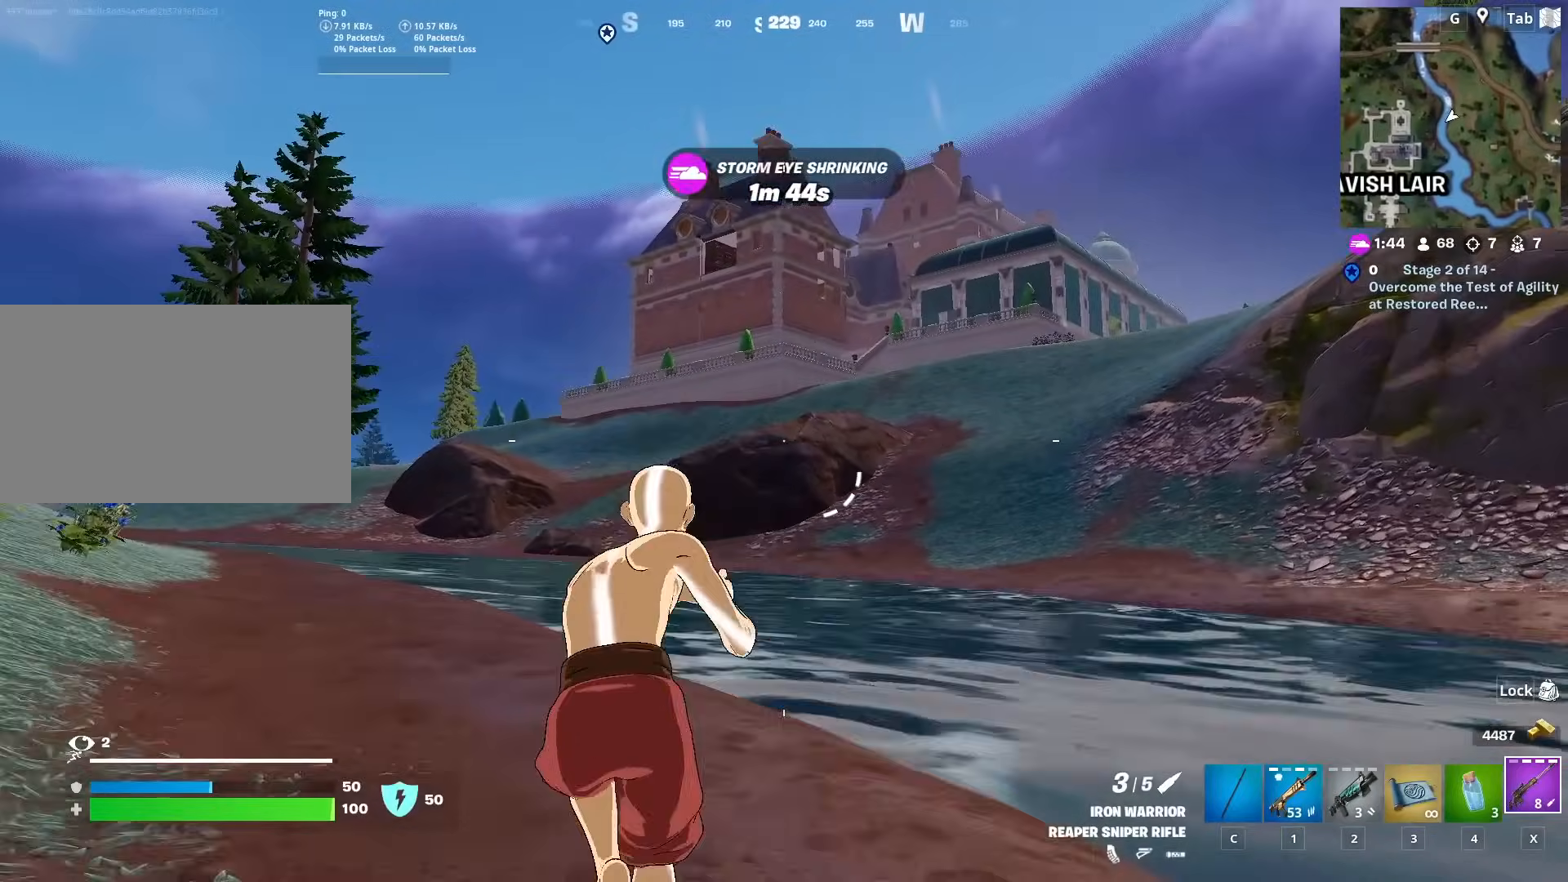
{"keys": ["w"], "mouse": [], "mouse_move": "down-right", "events": [[167, "ctrl", "up"]]}